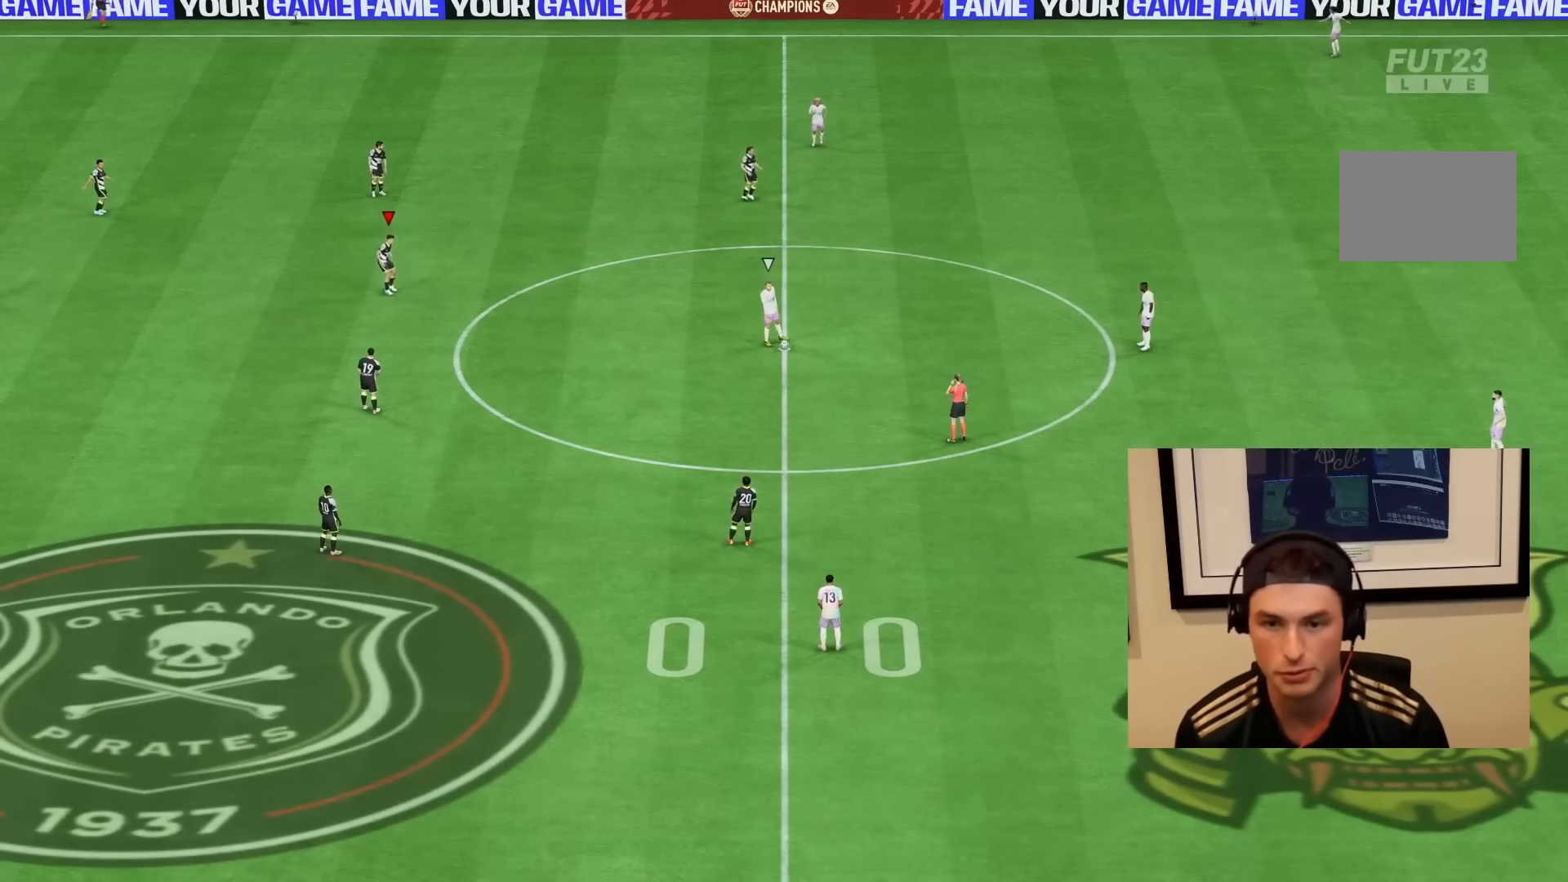
Gameplay with a controller (PlayStation layout); each line is a JSON object with the inputs held at the frame after it (dt_ms = milliseconds from this image to that frame). "events" lists button and stick changes between this image and that frame as [ms after this image, input, new state], when the widget could be followed in between. Not read: L3 R3.
{"dt_ms": 500, "buttons": [], "left_stick": "center", "right_stick": "center", "events": [[17, "DPAD_RIGHT", "down"], [83, "DPAD_RIGHT", "up"], [183, "DPAD_RIGHT", "down"], [250, "DPAD_RIGHT", "up"], [367, "DPAD_RIGHT", "down"], [417, "DPAD_RIGHT", "up"]]}
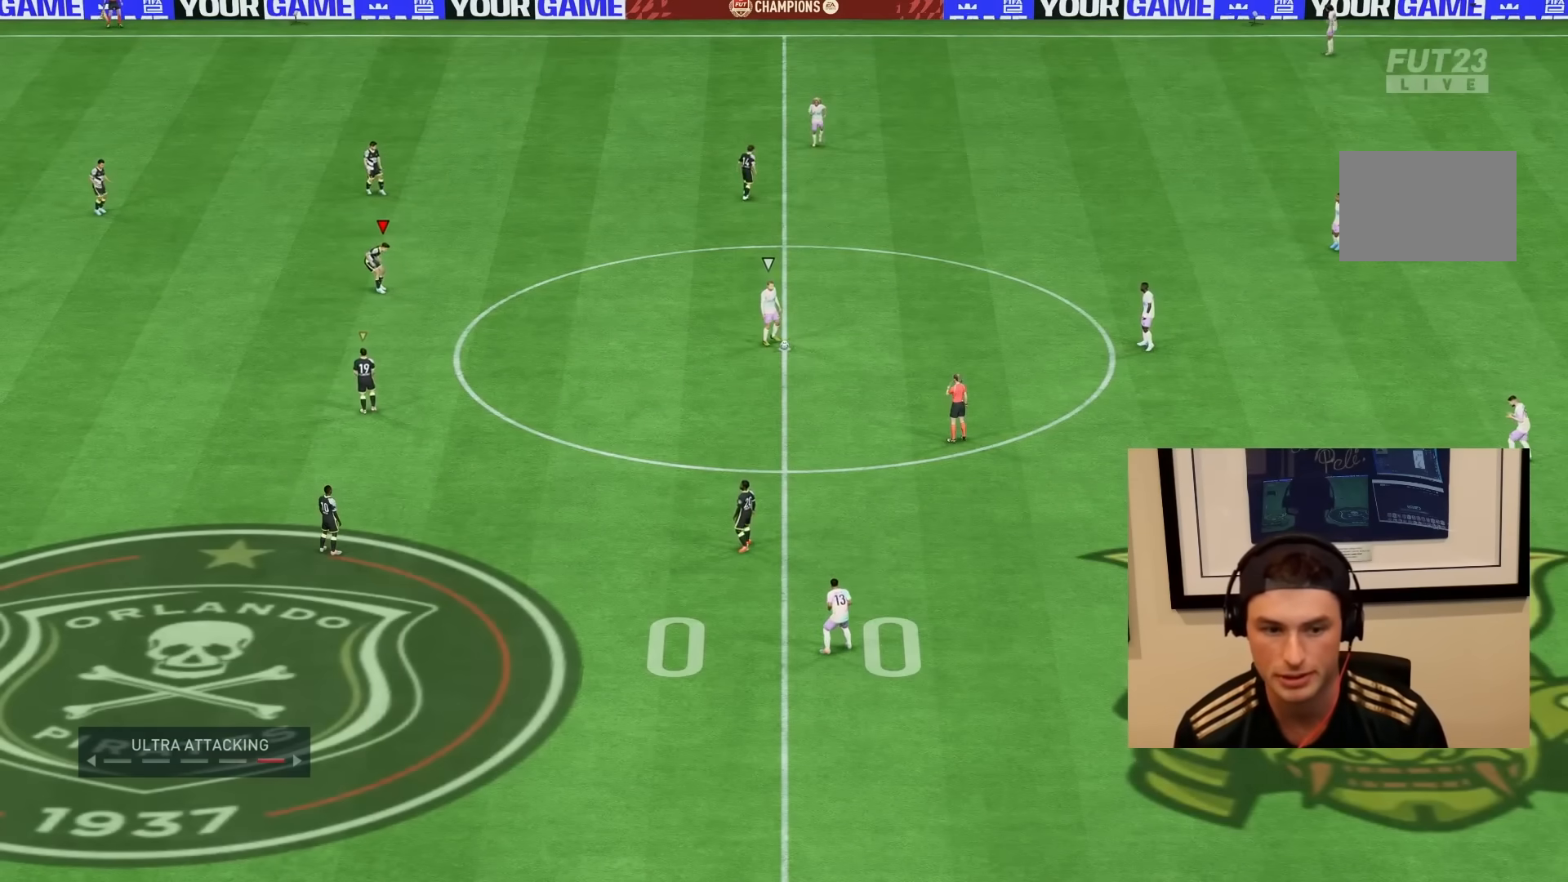
{"dt_ms": 500, "buttons": ["R2"], "left_stick": "down-right", "right_stick": "center", "events": [[17, "DPAD_RIGHT", "down"], [83, "DPAD_RIGHT", "up"], [250, "left_stick", "down-right"], [383, "L1", "down"], [400, "R2", "down"], [483, "L1", "up"]]}
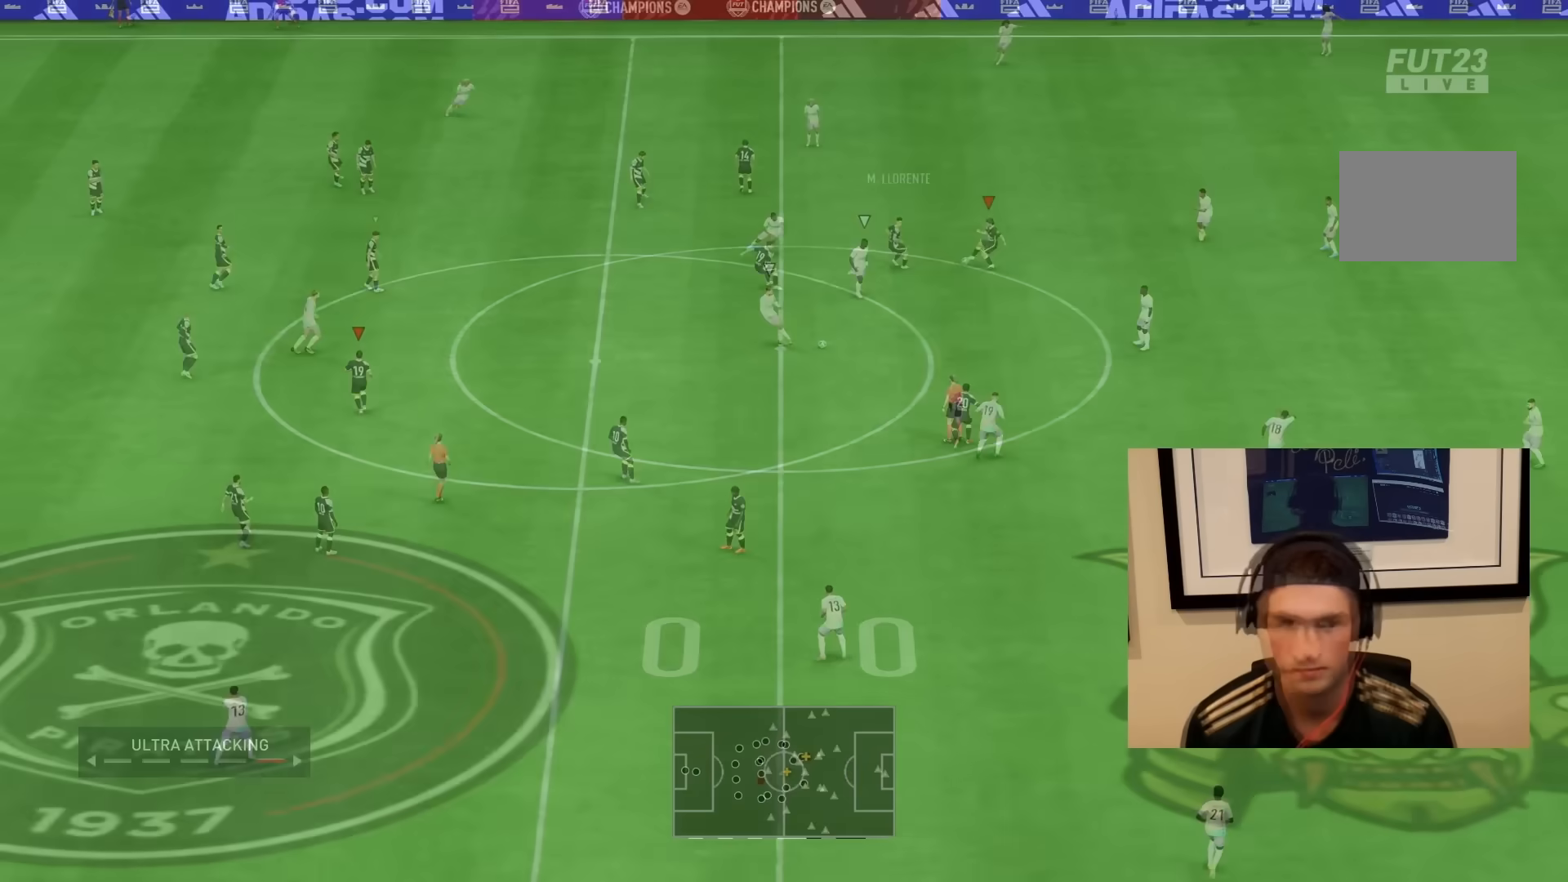
{"dt_ms": 500, "buttons": ["L1"], "left_stick": "down", "right_stick": "center", "events": [[150, "L1", "down"], [200, "R2", "up"], [283, "L1", "up"], [283, "left_stick", "down"], [383, "L1", "down"]]}
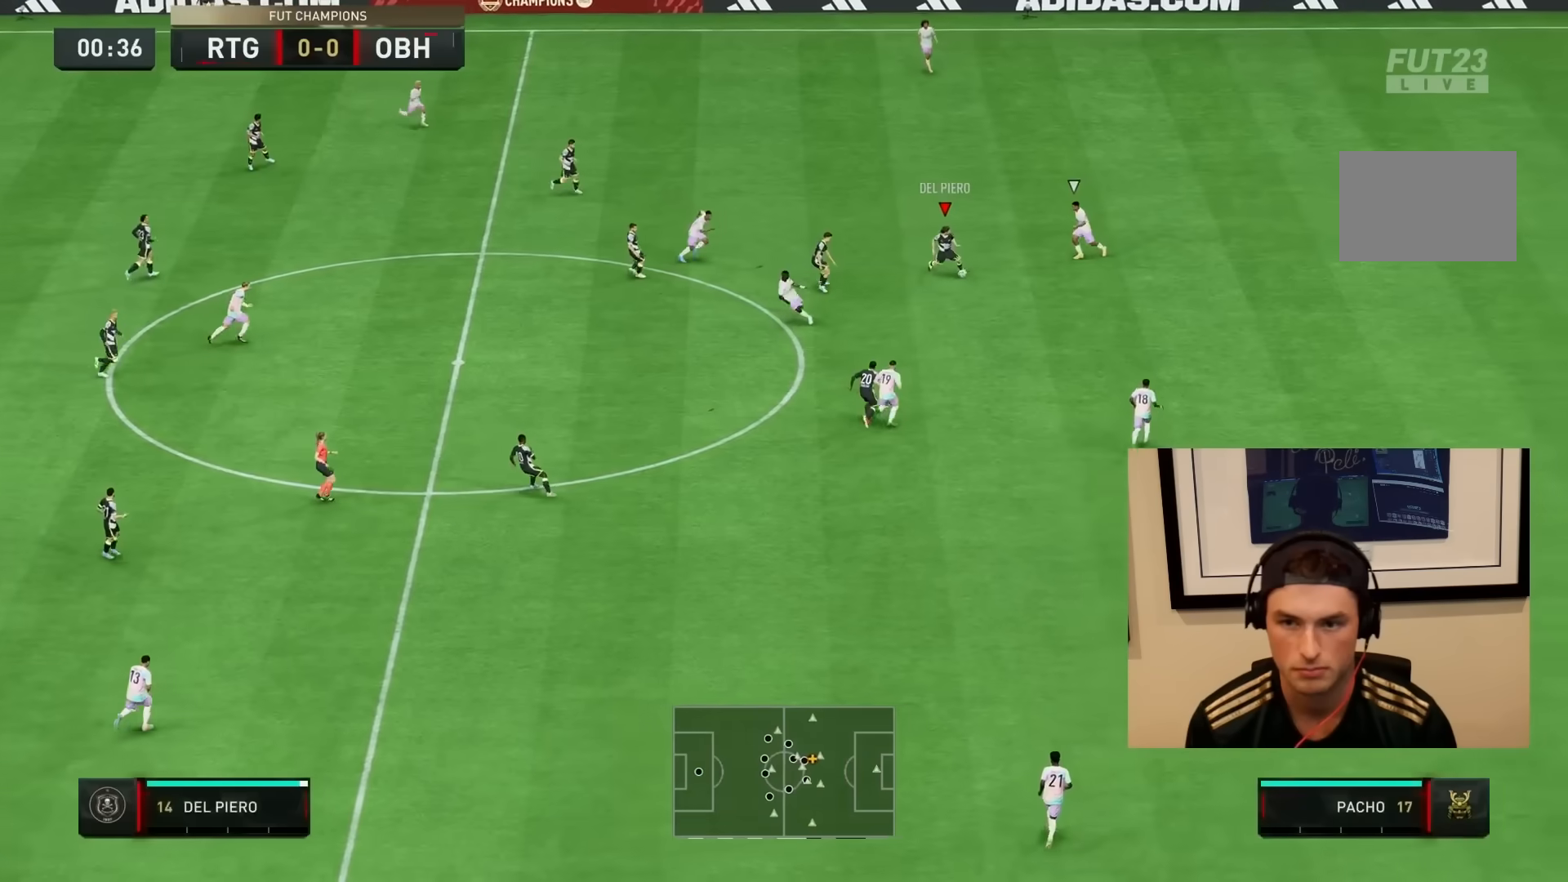
{"dt_ms": 500, "buttons": [], "left_stick": "down", "right_stick": "center", "events": [[17, "L1", "up"], [83, "L1", "down"], [167, "left_stick", "left"], [200, "L1", "up"], [267, "left_stick", "down-left"], [467, "left_stick", "down"]]}
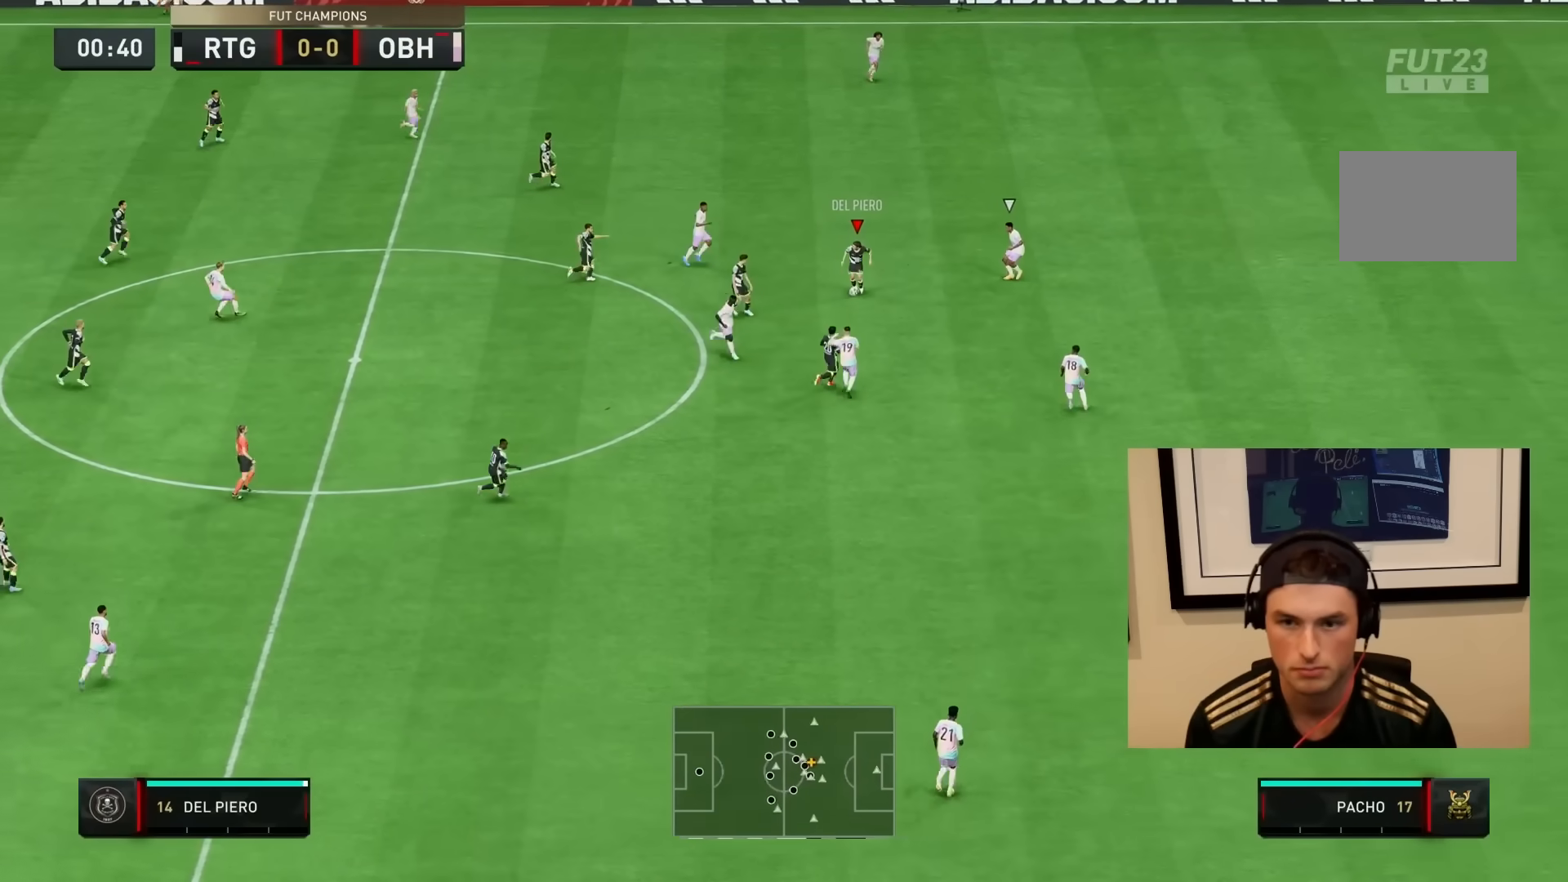
{"dt_ms": 500, "buttons": ["L1"], "left_stick": "right", "right_stick": "center", "events": [[33, "L1", "down"], [200, "L1", "up"], [400, "L1", "down"], [433, "left_stick", "right"]]}
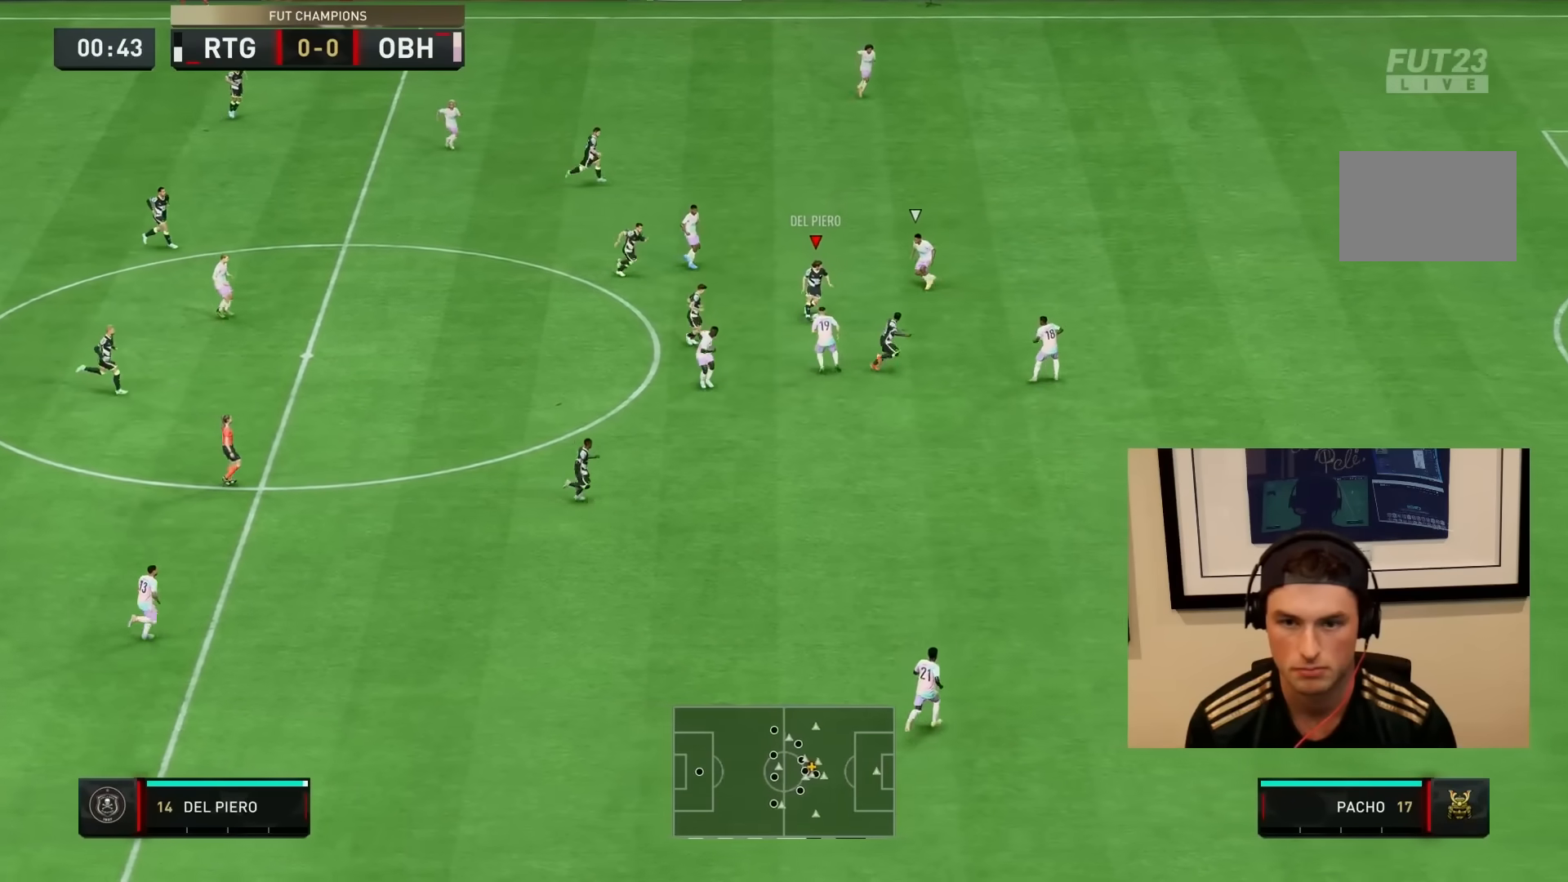
{"dt_ms": 500, "buttons": [], "left_stick": "down-right", "right_stick": "center", "events": [[67, "L1", "up"], [100, "left_stick", "down-right"], [233, "L1", "down"], [367, "L1", "up"], [400, "TRIANGLE", "down"], [467, "TRIANGLE", "up"]]}
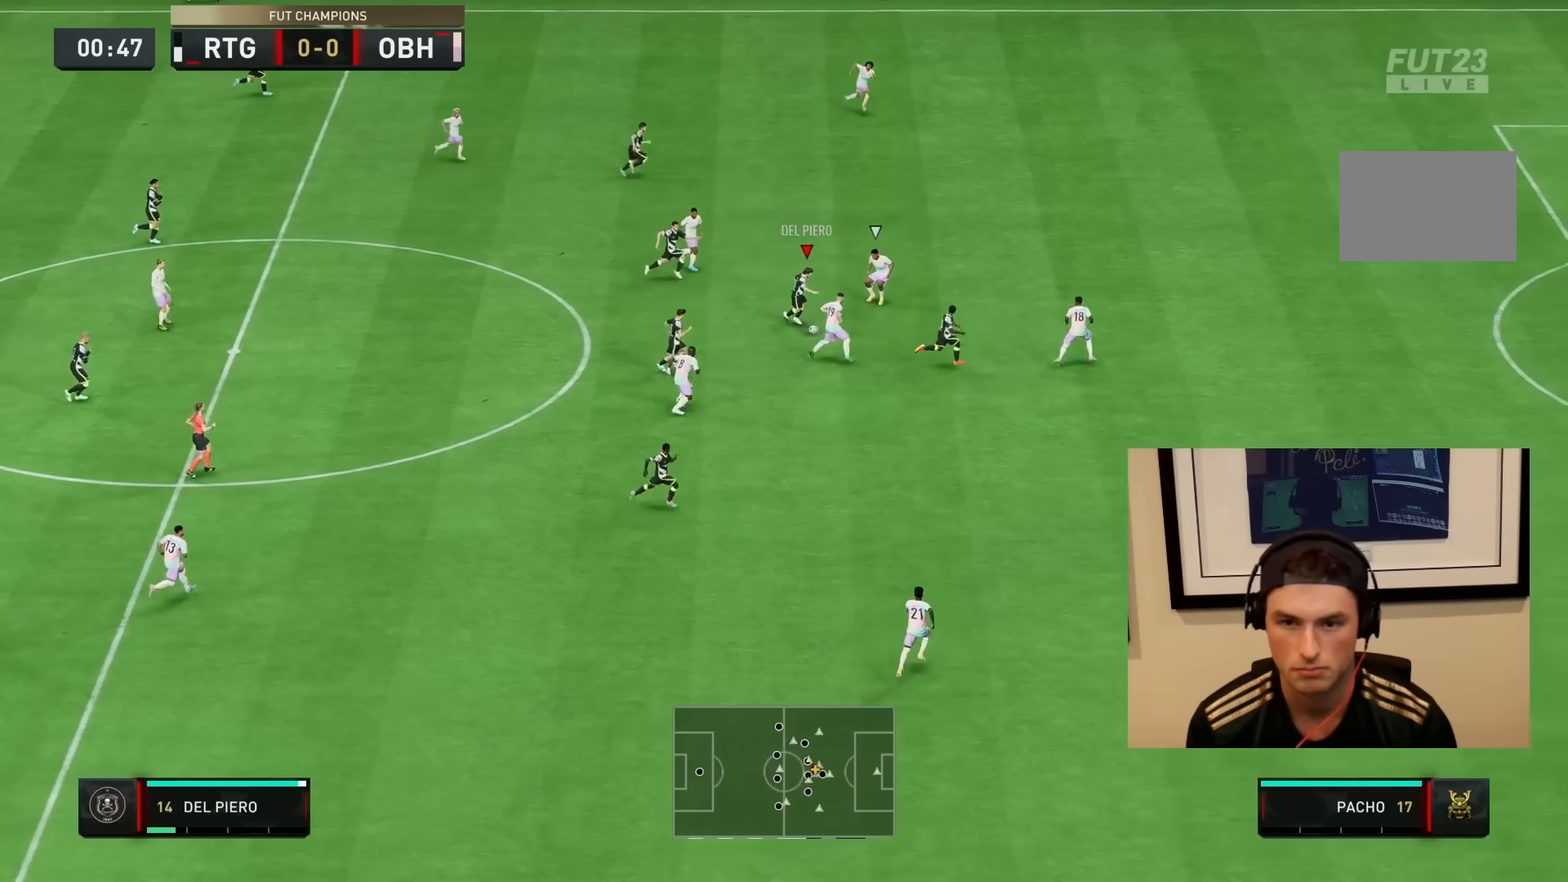
{"dt_ms": 500, "buttons": ["L2", "R2"], "left_stick": "right", "right_stick": "center", "events": [[283, "R2", "down"], [333, "L2", "down"], [400, "left_stick", "right"]]}
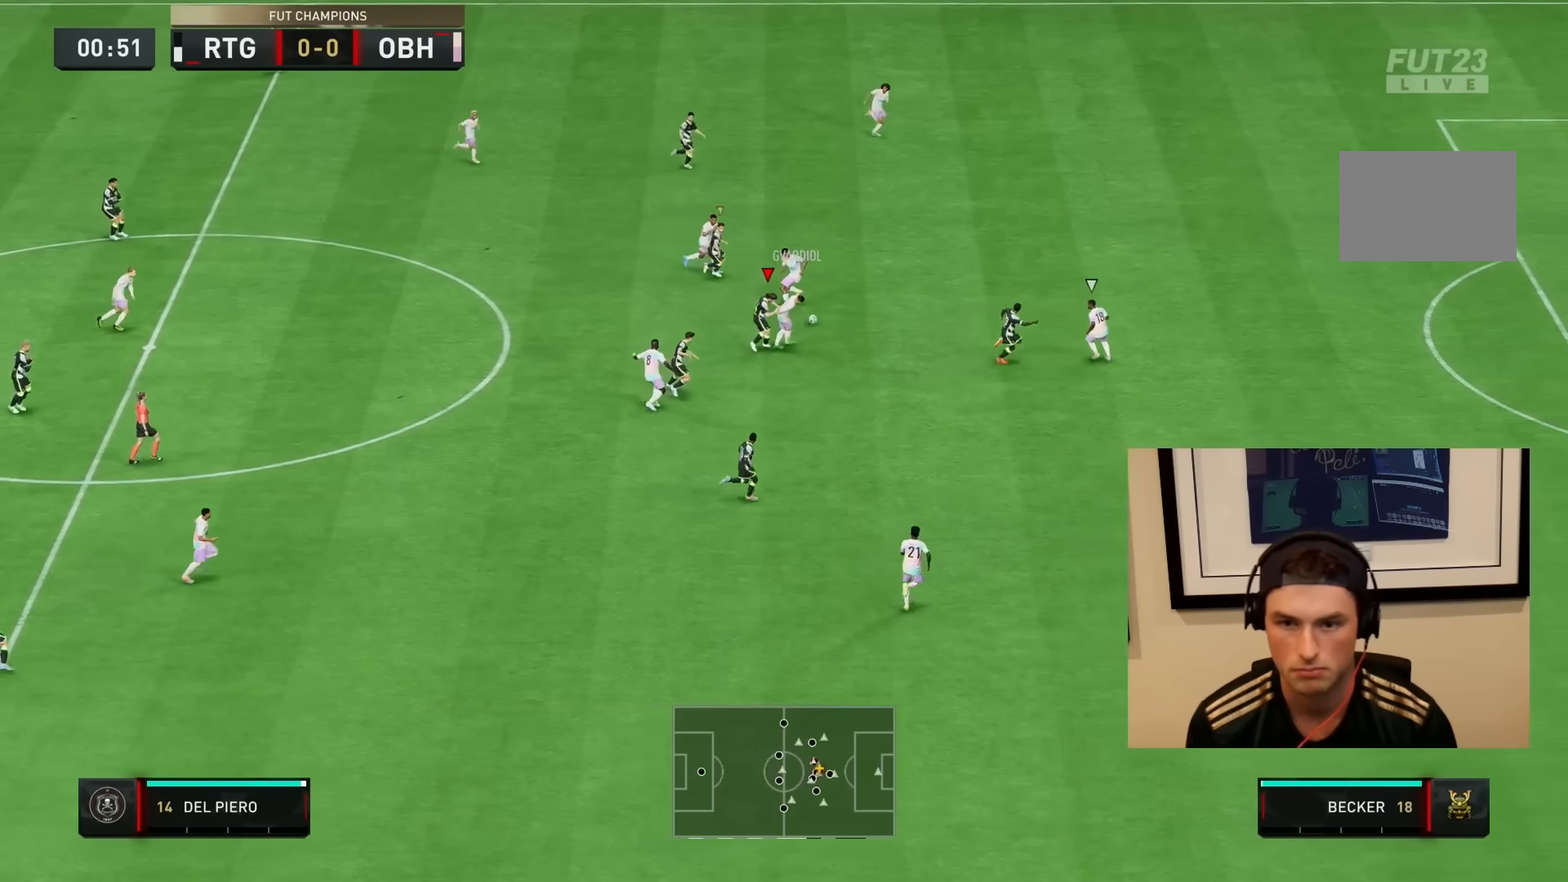
{"dt_ms": 500, "buttons": ["R1", "R2"], "left_stick": "right", "right_stick": "center", "events": [[33, "left_stick", "up-right"], [167, "left_stick", "up"], [350, "left_stick", "right"], [383, "R1", "down"], [483, "L2", "up"]]}
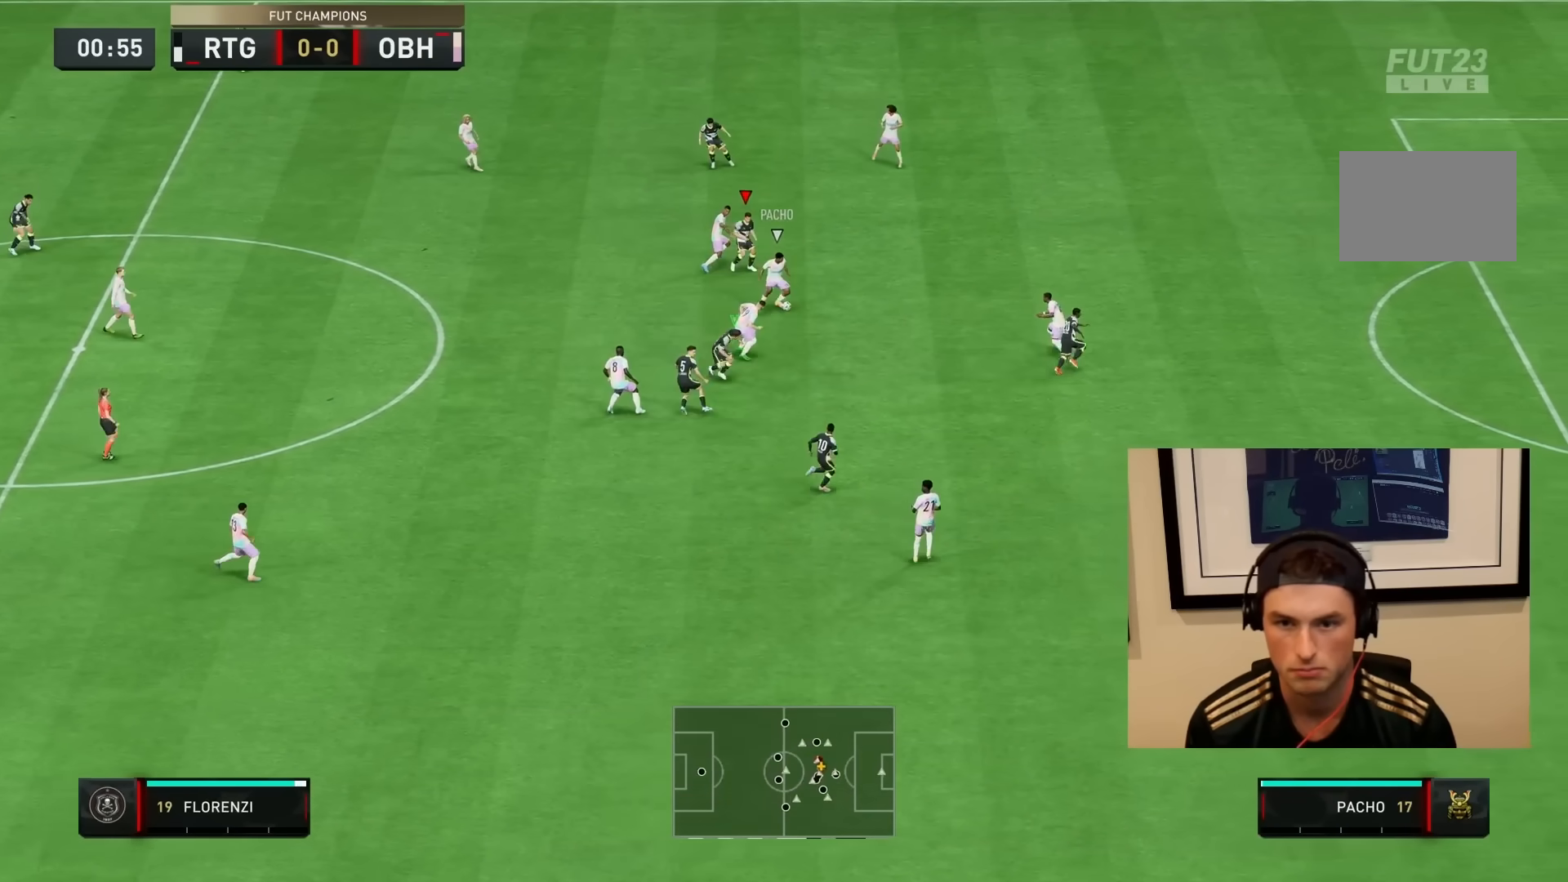
{"dt_ms": 500, "buttons": ["L2", "R1", "R2"], "left_stick": "down-left", "right_stick": "center", "events": [[50, "left_stick", "down-right"], [117, "L2", "down"], [150, "left_stick", "down"], [450, "left_stick", "down-left"]]}
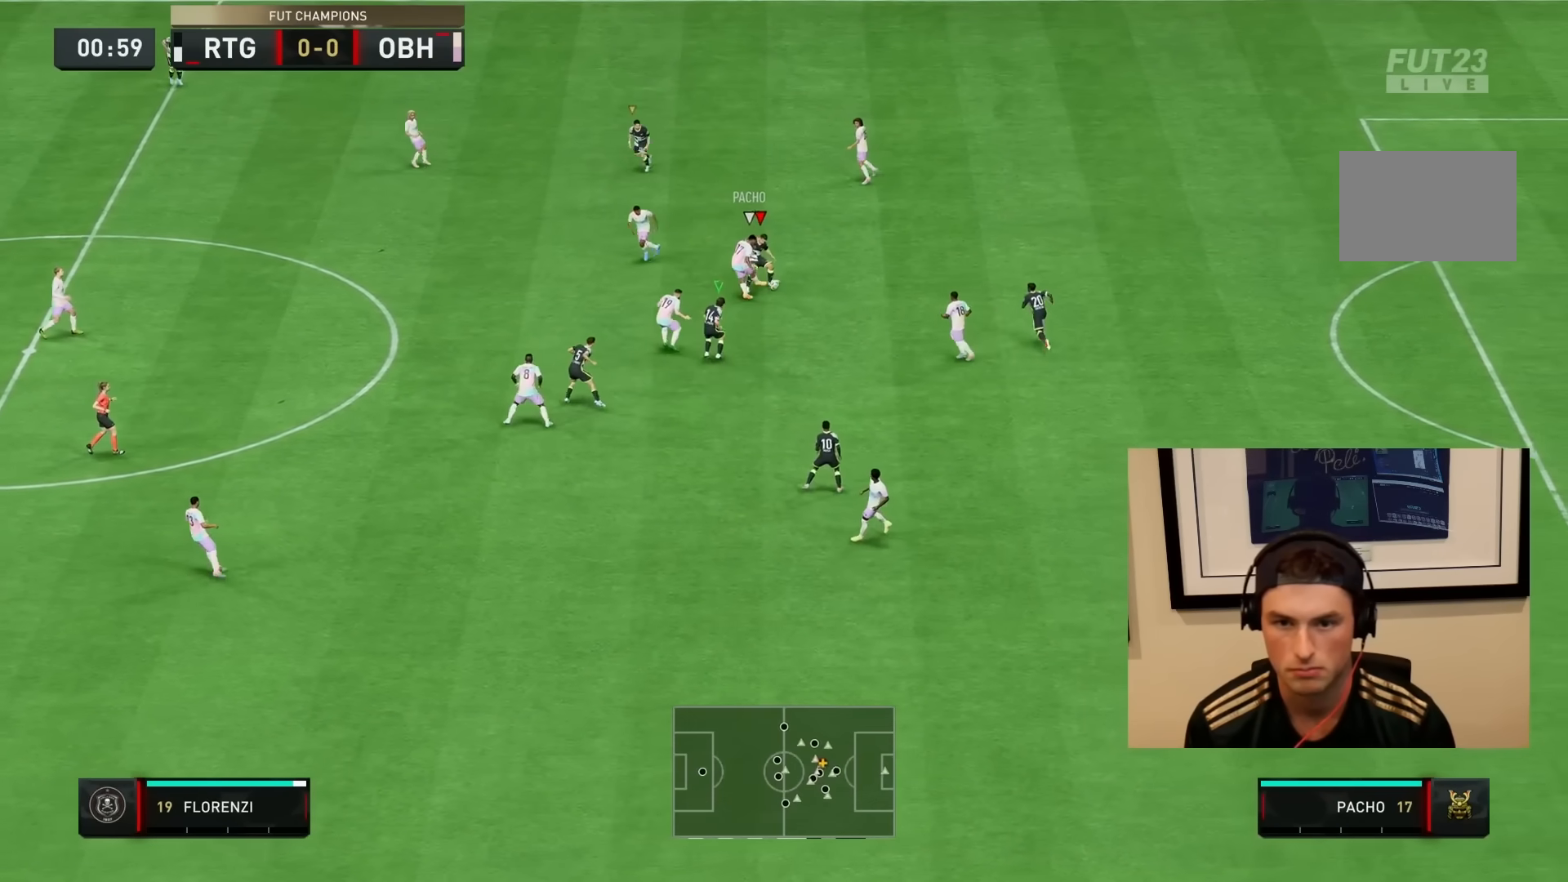
{"dt_ms": 500, "buttons": ["R2"], "left_stick": "right", "right_stick": "center", "events": [[150, "left_stick", "down"], [417, "R1", "up"], [417, "left_stick", "right"], [433, "L2", "up"]]}
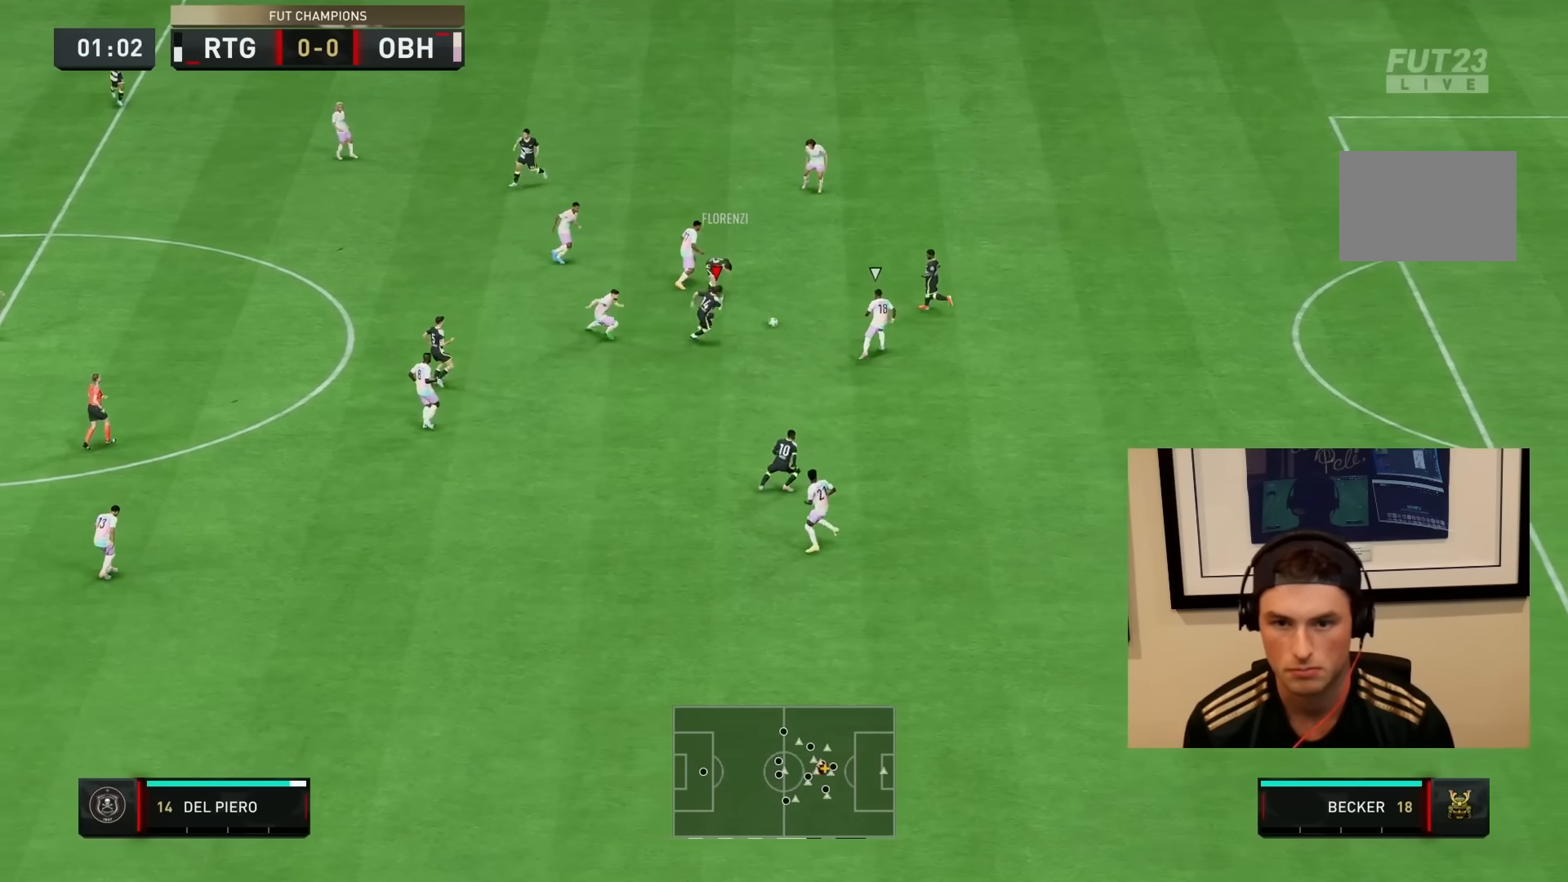
{"dt_ms": 500, "buttons": [], "left_stick": "down", "right_stick": "center", "events": [[17, "R2", "up"], [117, "left_stick", "down-right"], [317, "left_stick", "down-left"], [350, "CROSS", "down"], [383, "left_stick", "down"], [417, "CROSS", "up"]]}
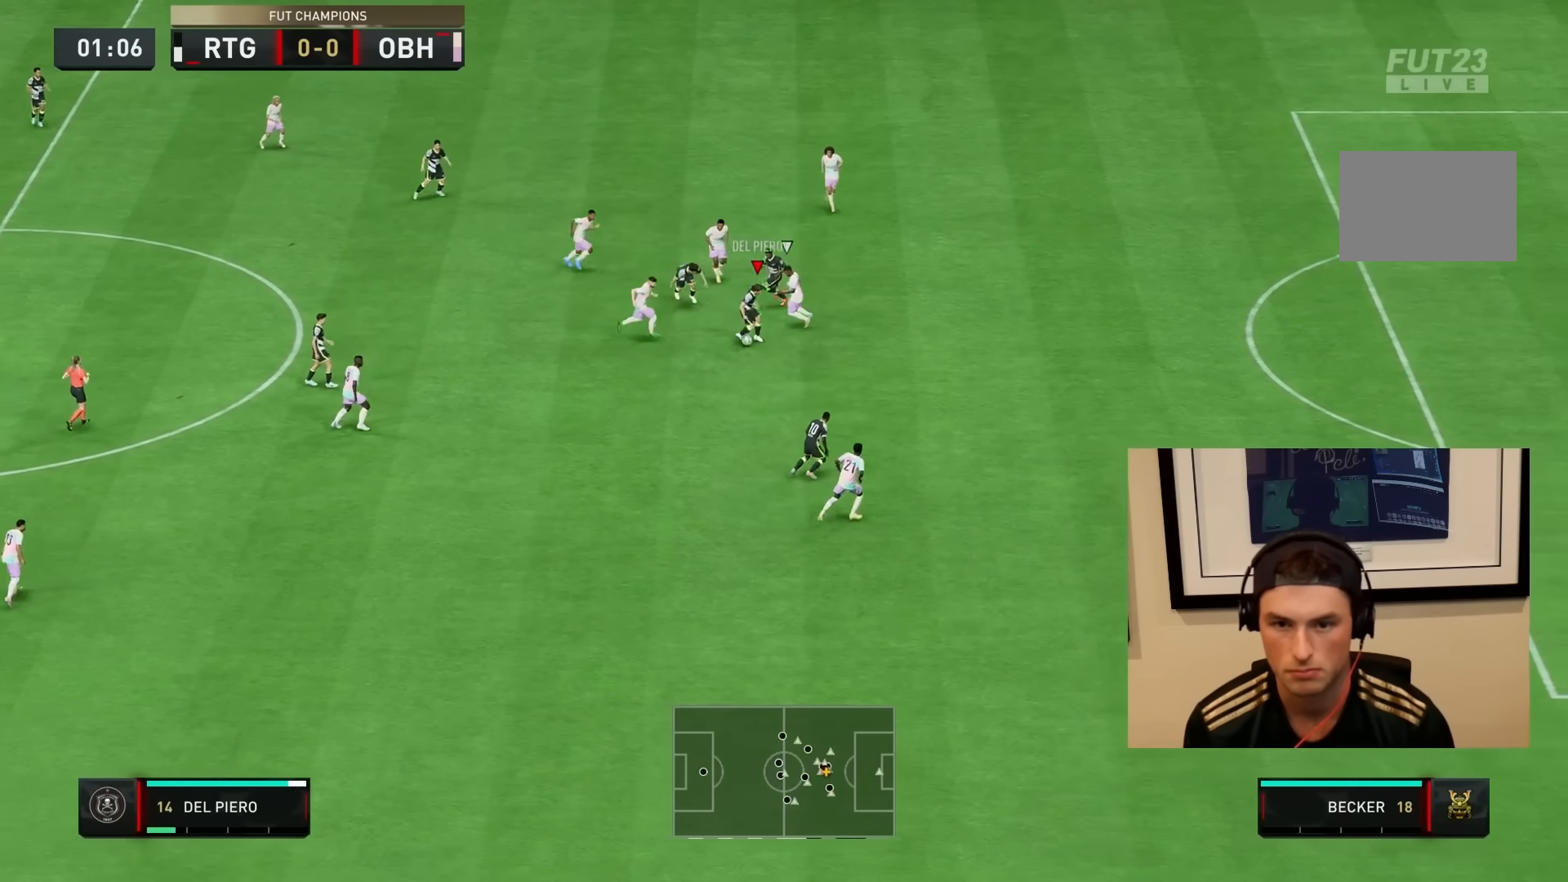
{"dt_ms": 500, "buttons": ["R2"], "left_stick": "right", "right_stick": "center", "events": [[217, "R2", "down"], [300, "left_stick", "right"]]}
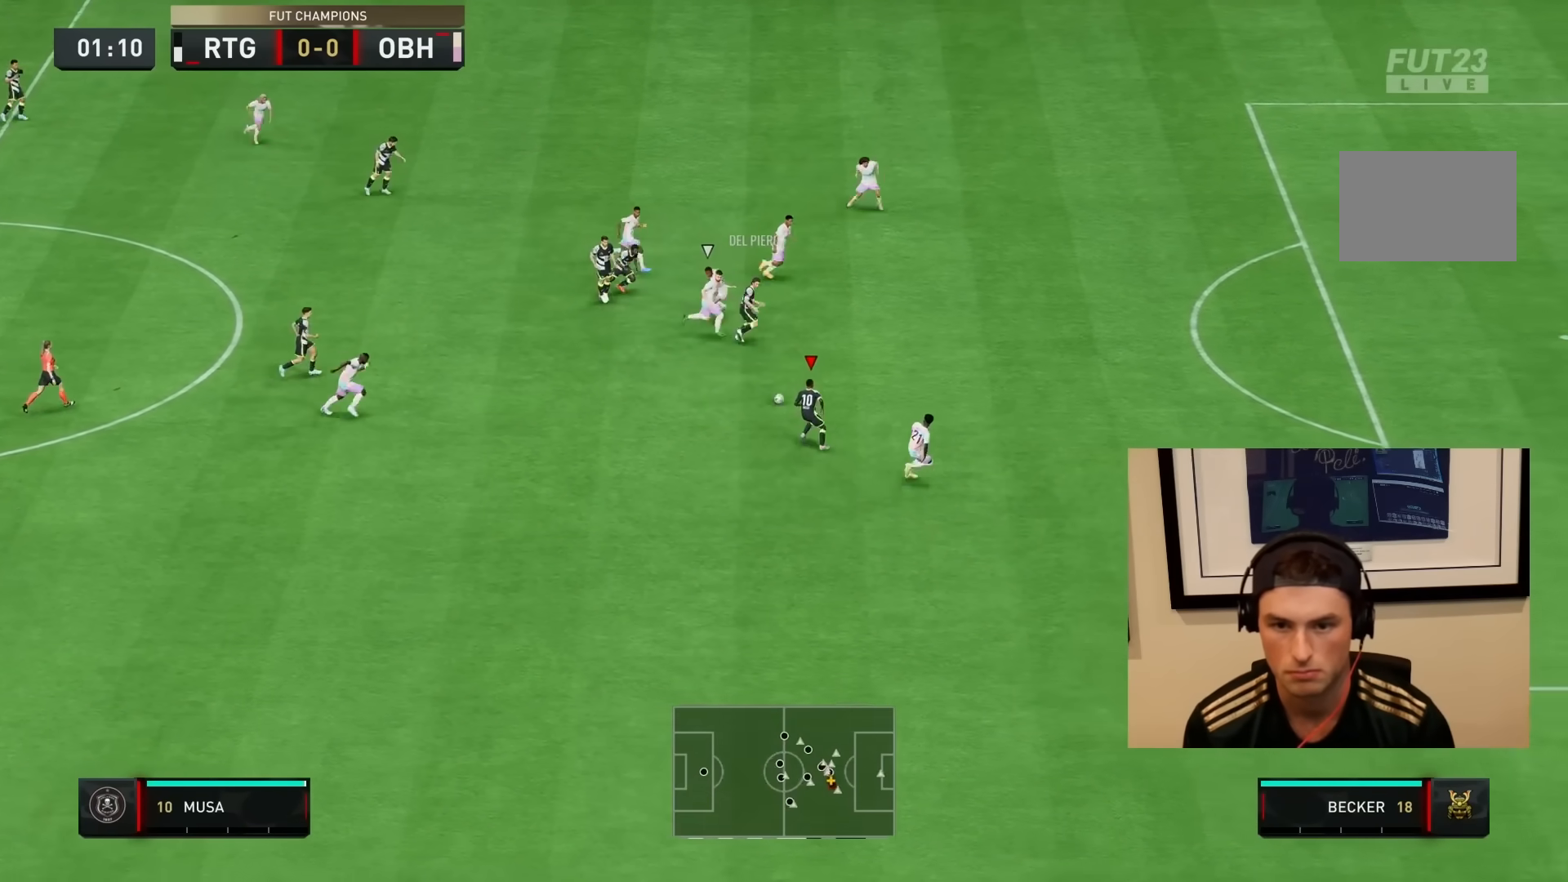
{"dt_ms": 500, "buttons": [], "left_stick": "down-right", "right_stick": "center", "events": [[200, "left_stick", "down"], [233, "R2", "up"], [400, "left_stick", "down-right"]]}
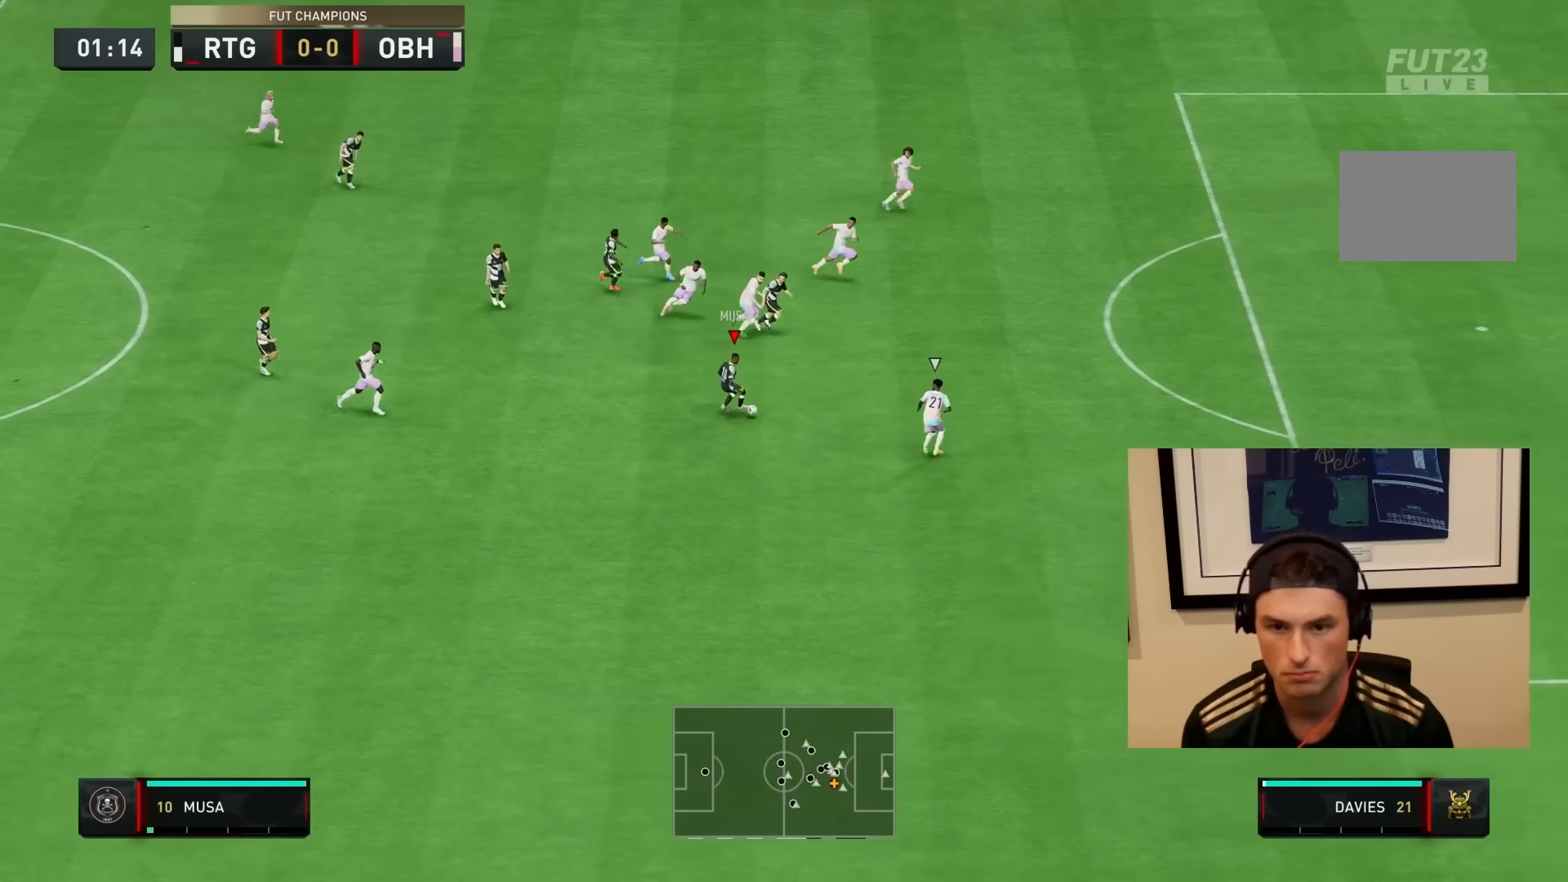
{"dt_ms": 500, "buttons": ["R2"], "left_stick": "down-right", "right_stick": "center", "events": [[33, "CROSS", "down"], [33, "left_stick", "right"], [133, "CROSS", "up"], [367, "R2", "down"], [467, "left_stick", "down-right"]]}
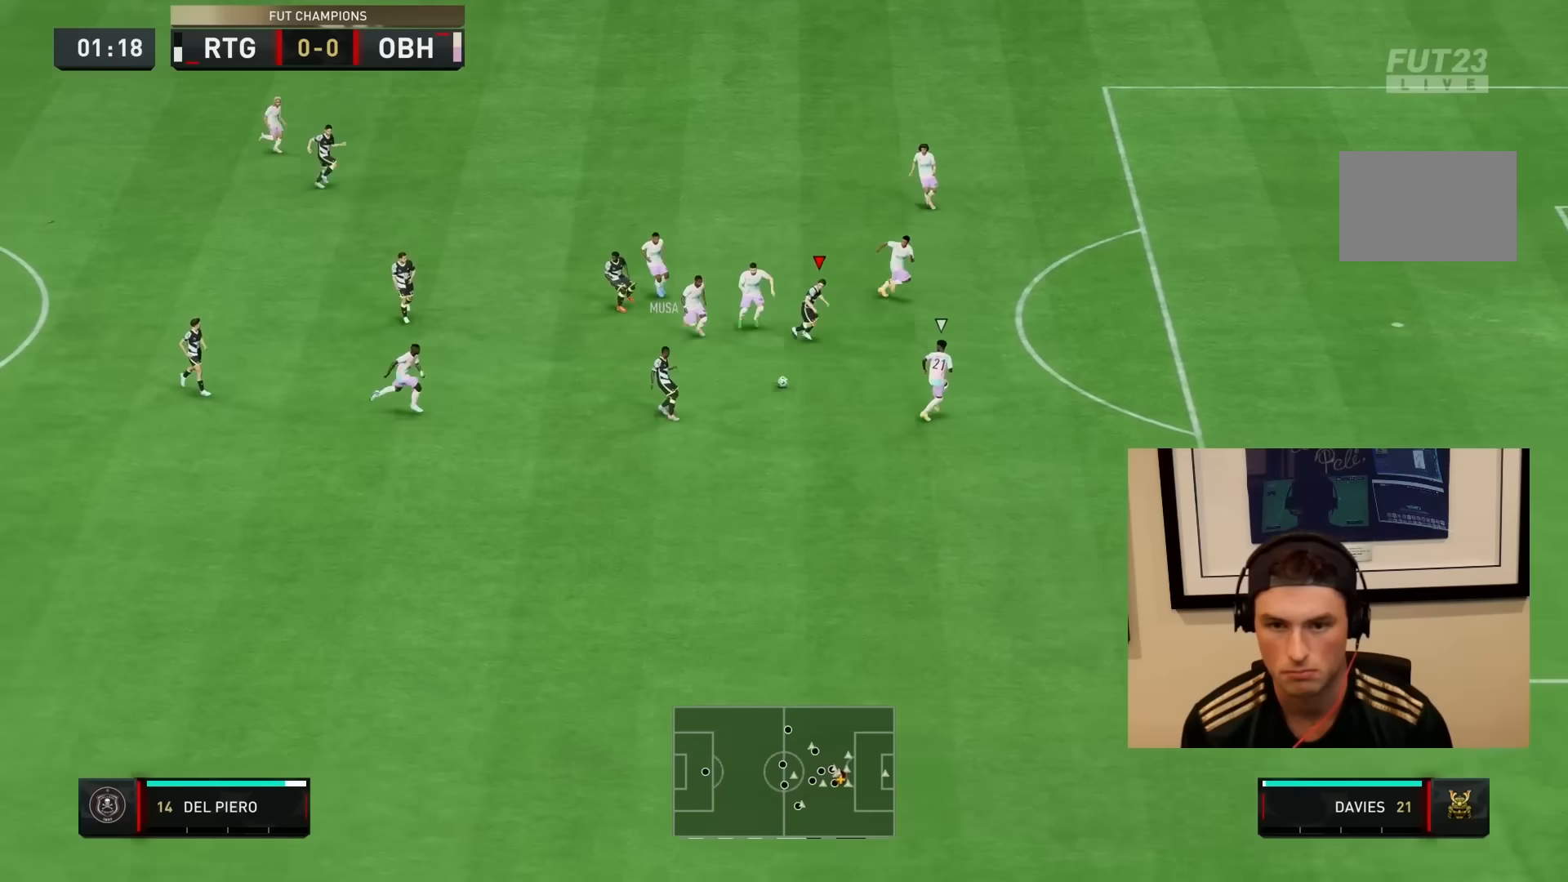
{"dt_ms": 500, "buttons": [], "left_stick": "down", "right_stick": "center", "events": [[167, "left_stick", "down"], [217, "R2", "up"], [267, "CROSS", "down"], [367, "CROSS", "up"]]}
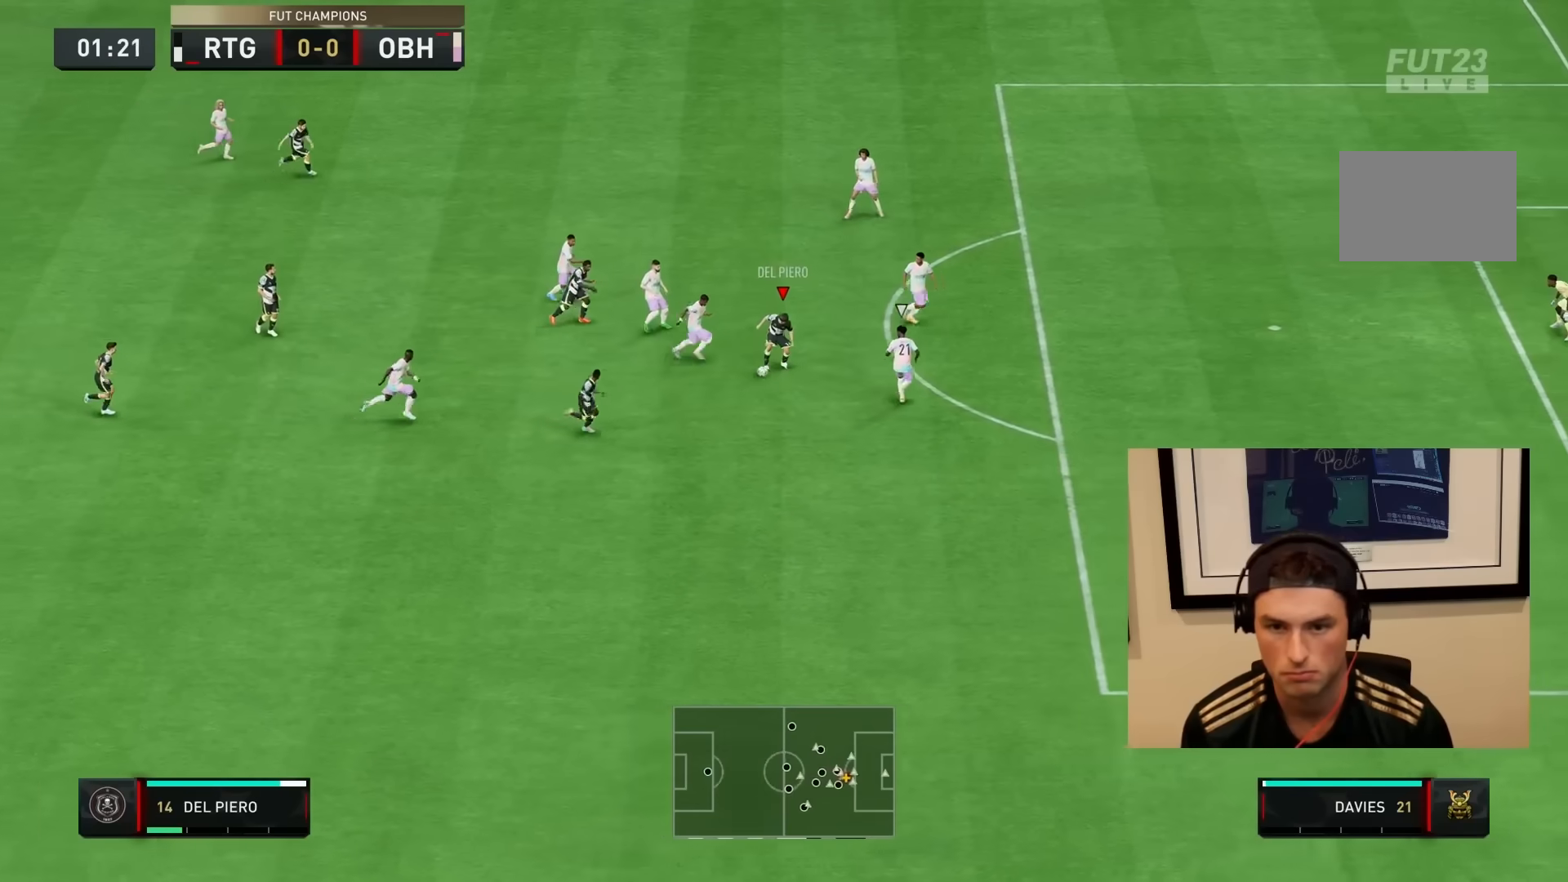
{"dt_ms": 500, "buttons": [], "left_stick": "down-right", "right_stick": "center", "events": [[67, "left_stick", "down-right"], [83, "R2", "down"], [417, "R2", "up"]]}
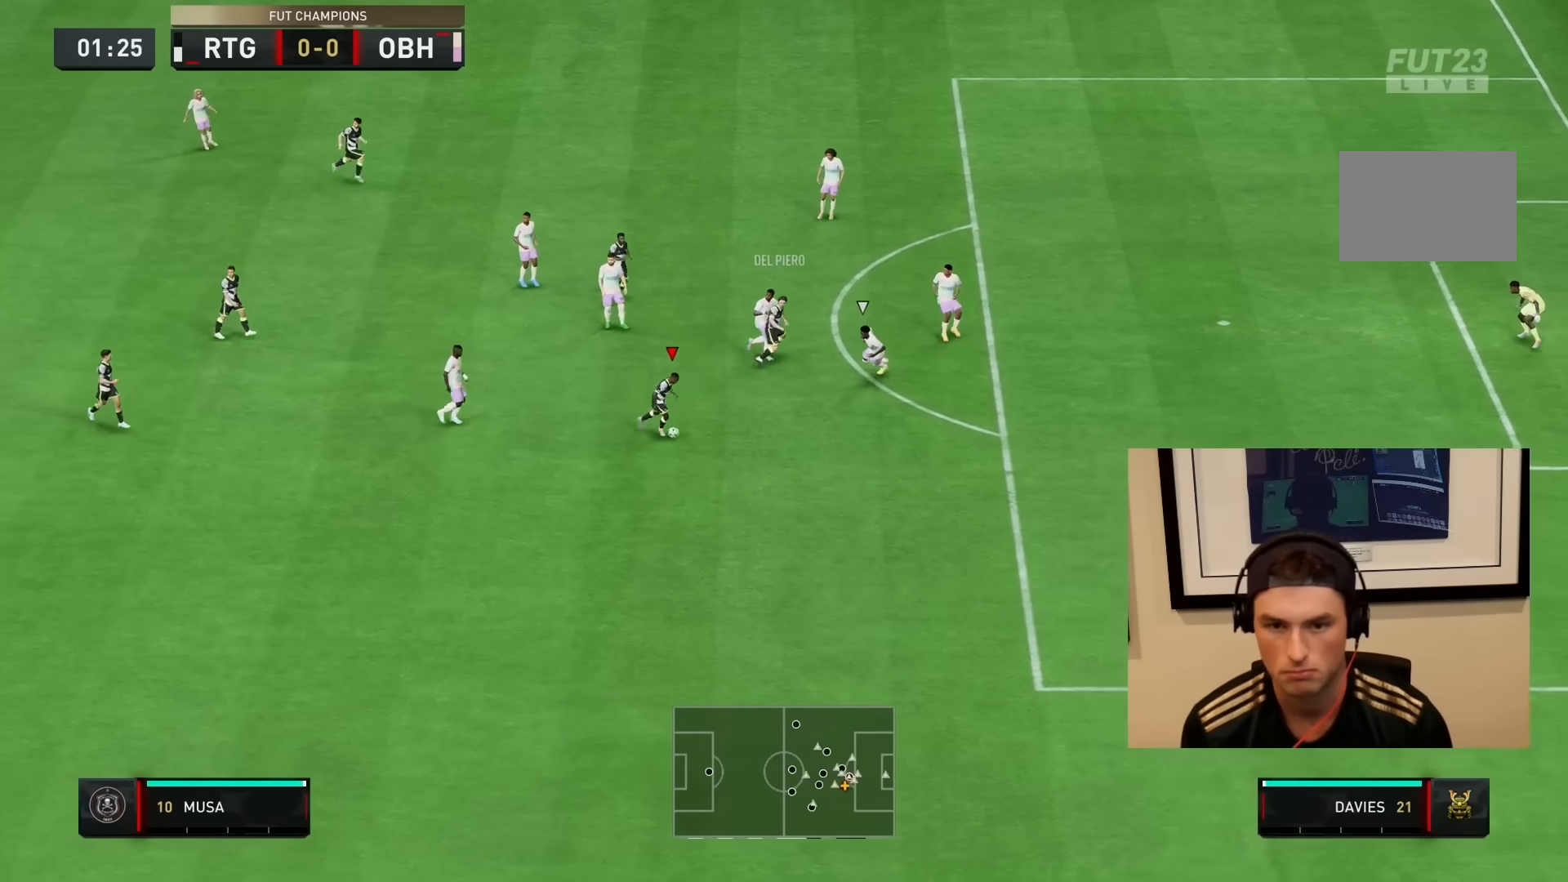
{"dt_ms": 500, "buttons": [], "left_stick": "down-right", "right_stick": "center", "events": [[100, "right_stick", "down"], [300, "right_stick", "left"], [367, "right_stick", "center"]]}
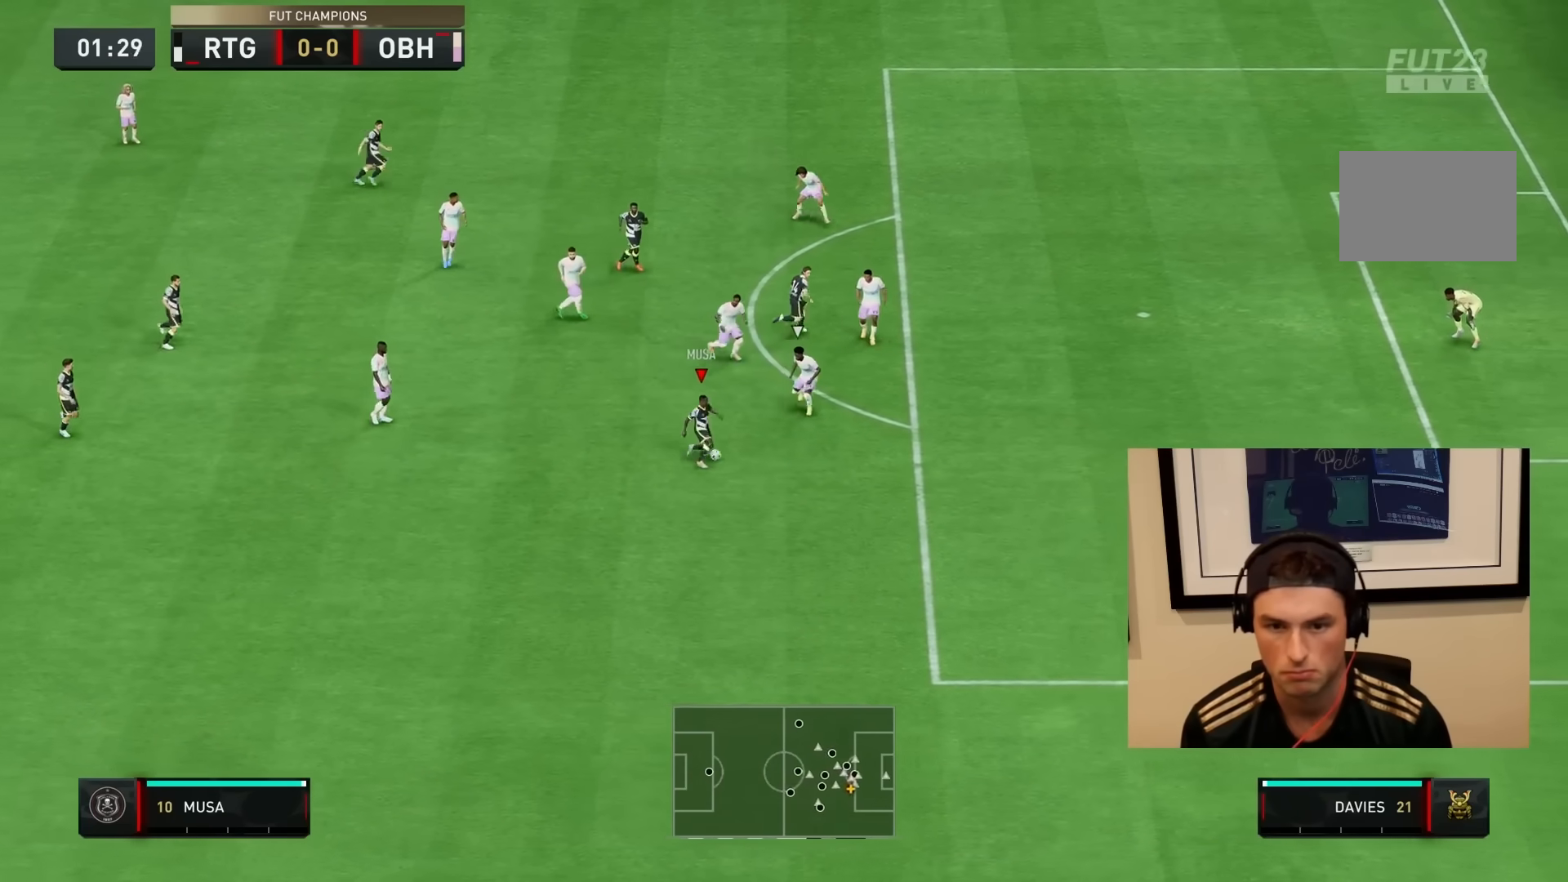
{"dt_ms": 500, "buttons": ["R2"], "left_stick": "down-right", "right_stick": "center", "events": [[50, "R2", "down"]]}
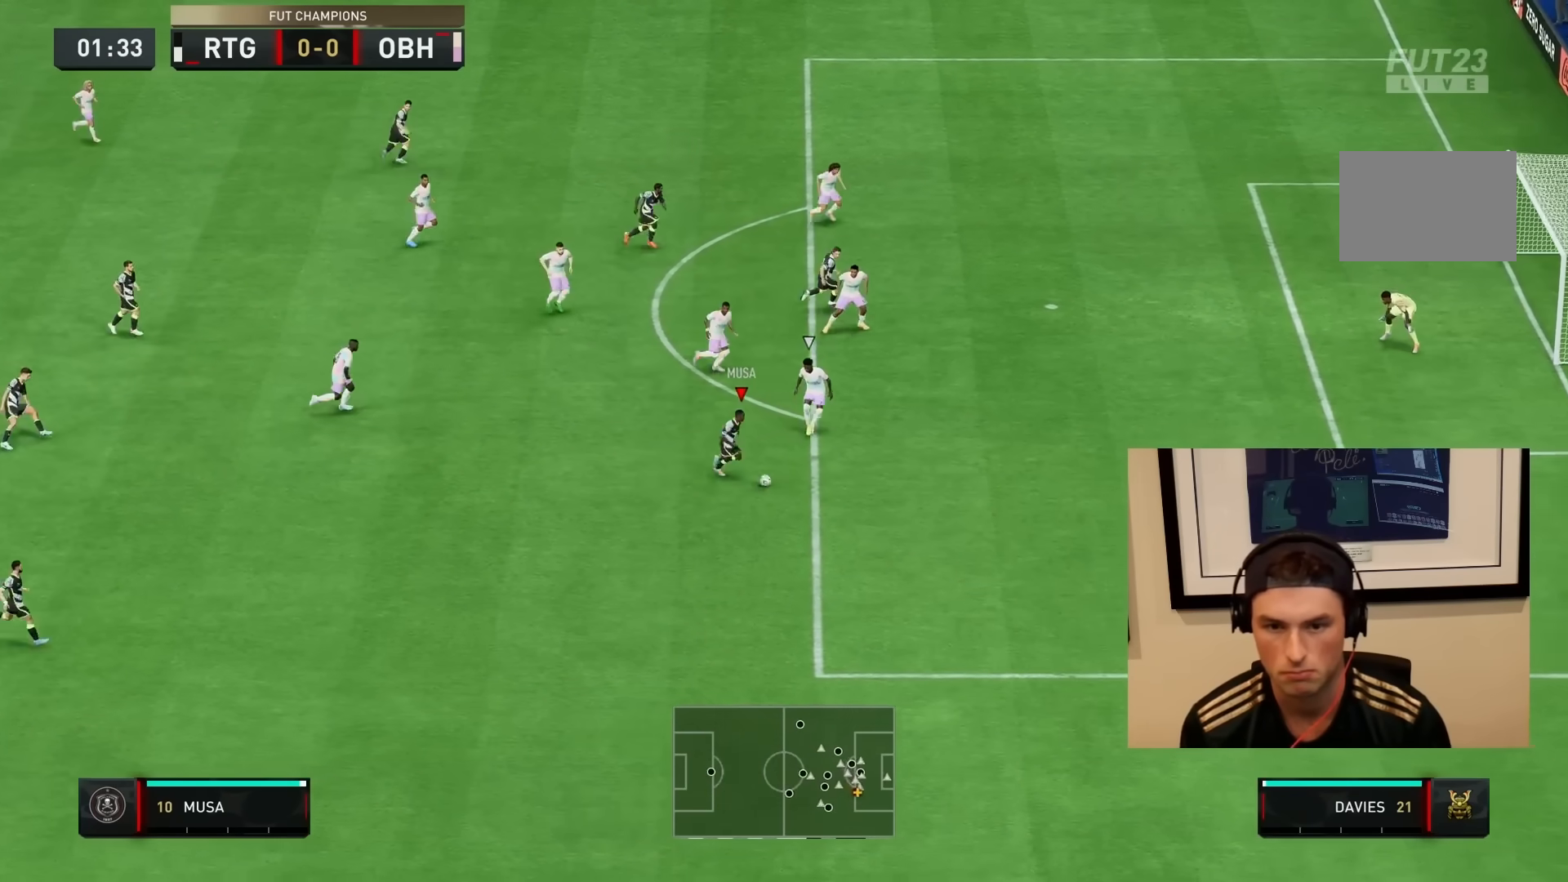
{"dt_ms": 500, "buttons": ["R2"], "left_stick": "right", "right_stick": "center", "events": [[117, "left_stick", "right"]]}
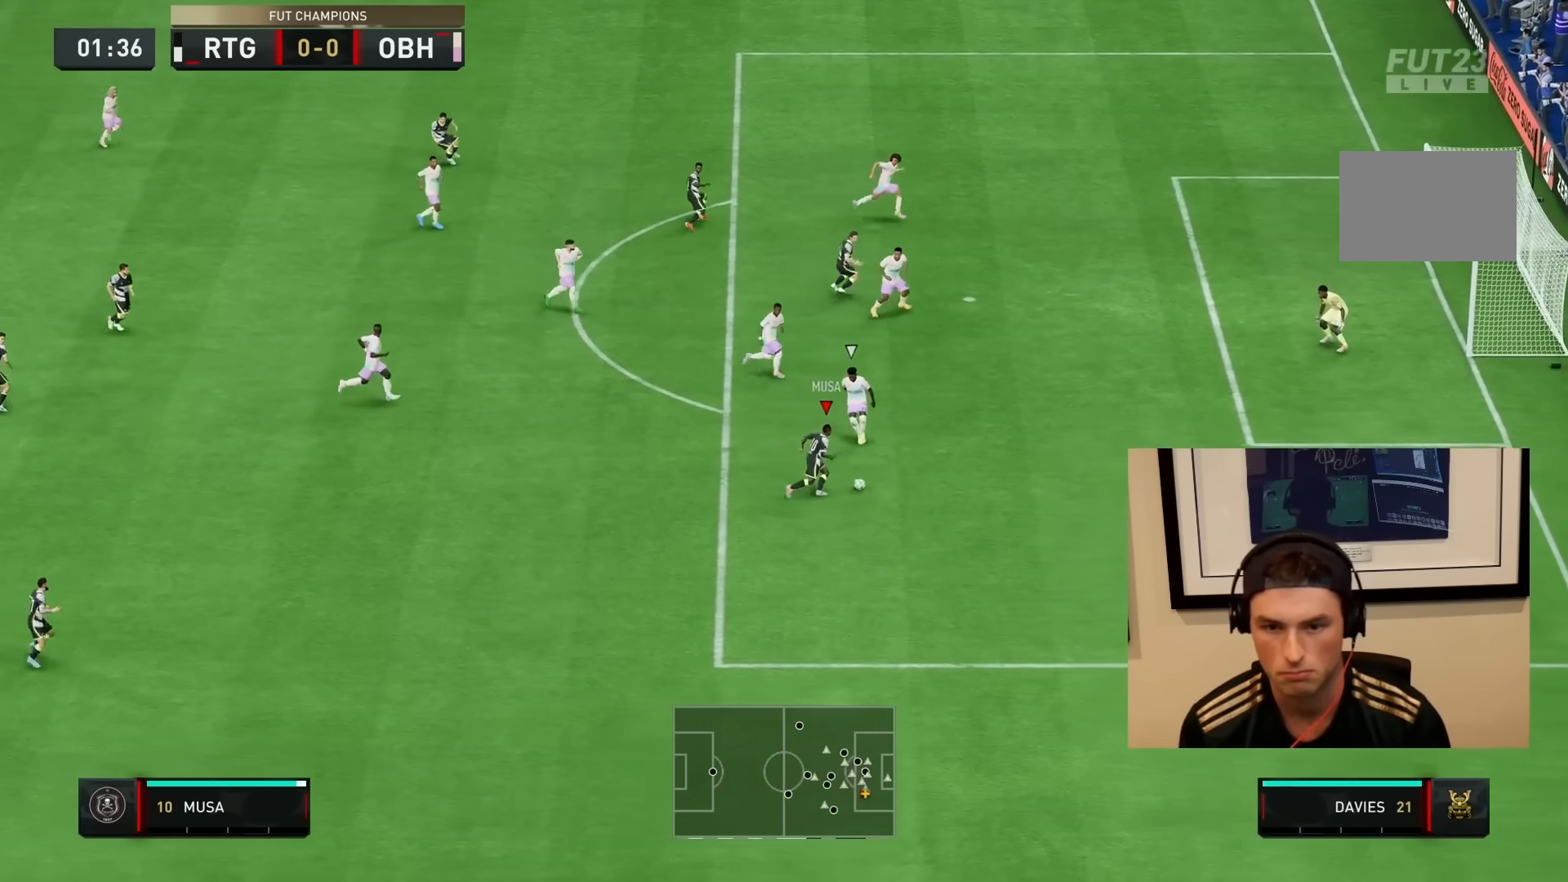
{"dt_ms": 500, "buttons": ["R2"], "left_stick": "up-right", "right_stick": "center", "events": [[267, "CIRCLE", "down"], [367, "left_stick", "up-right"], [500, "CIRCLE", "up"]]}
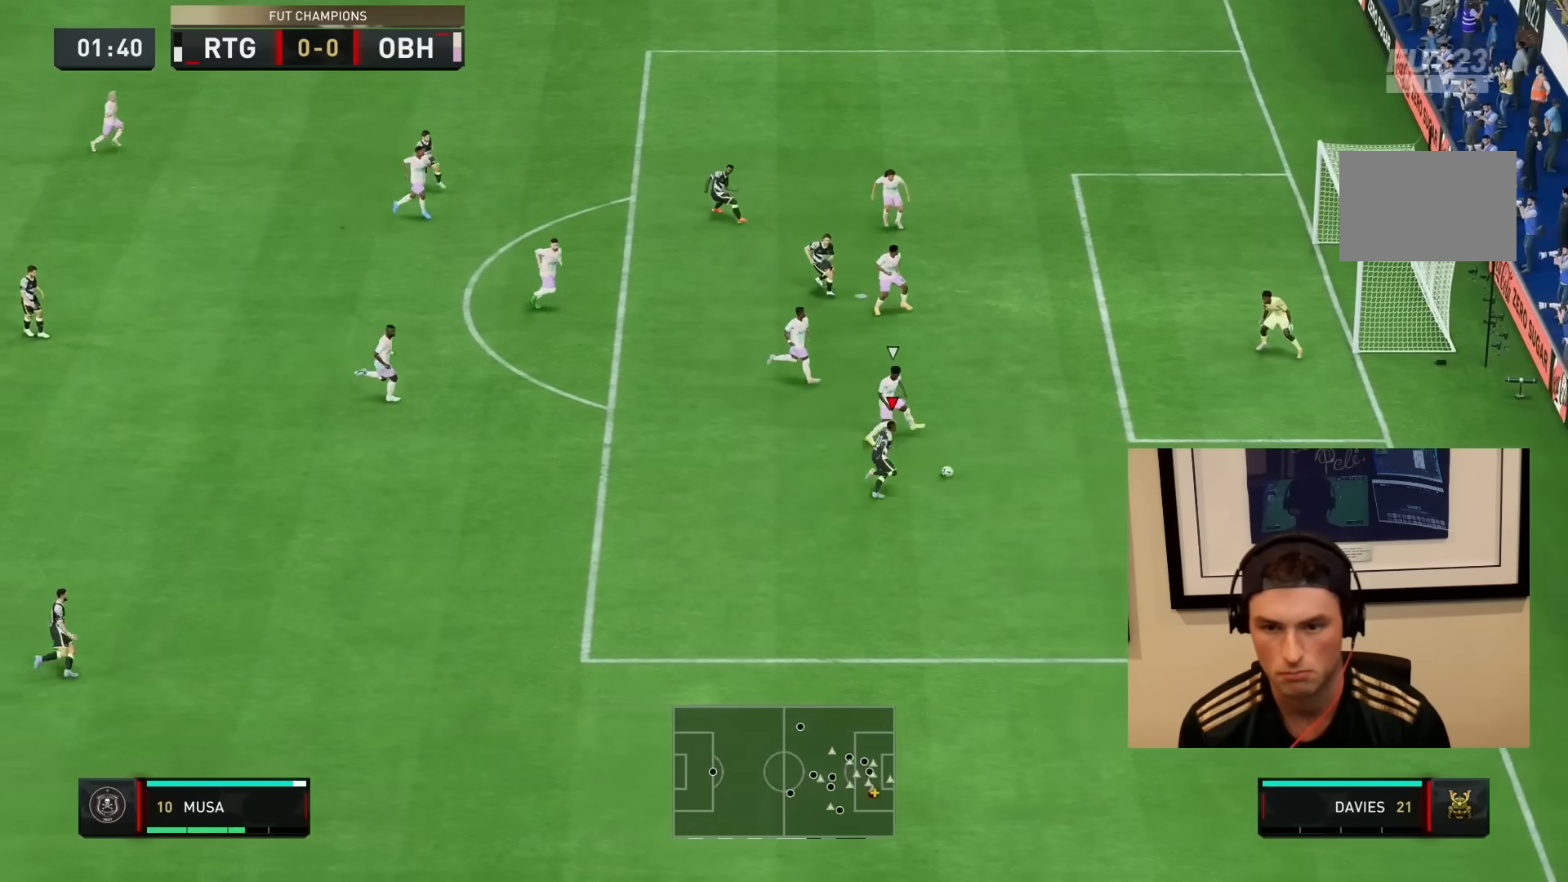
{"dt_ms": 1000, "buttons": ["R2"], "left_stick": "down-right", "right_stick": "center"}
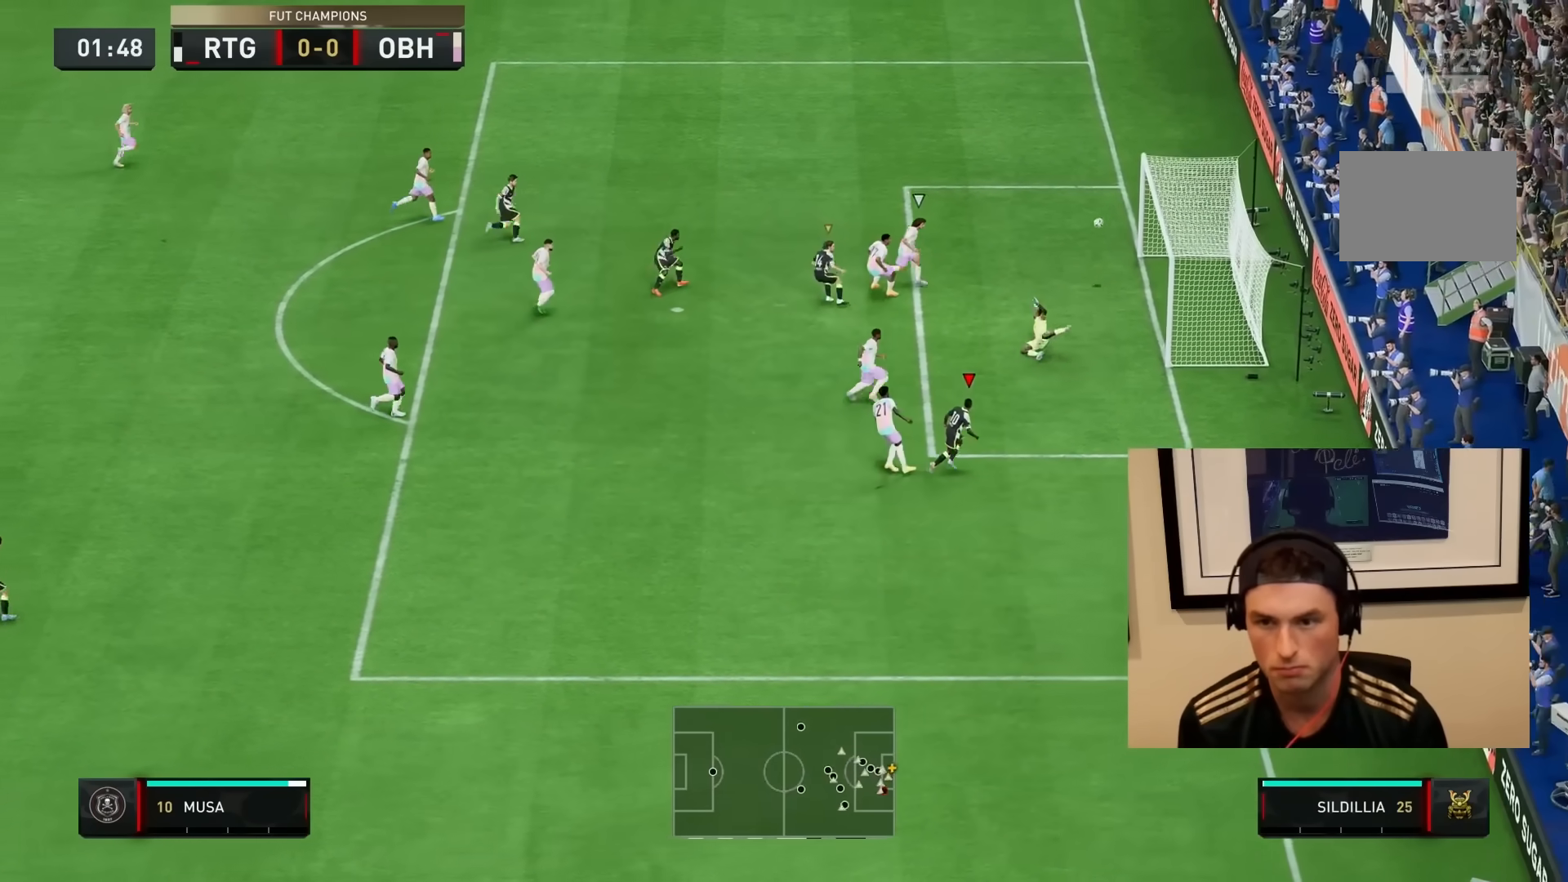
{"dt_ms": 500, "buttons": ["R2"], "left_stick": "down-right", "right_stick": "center", "events": [[67, "right_stick", "left"], [183, "right_stick", "center"]]}
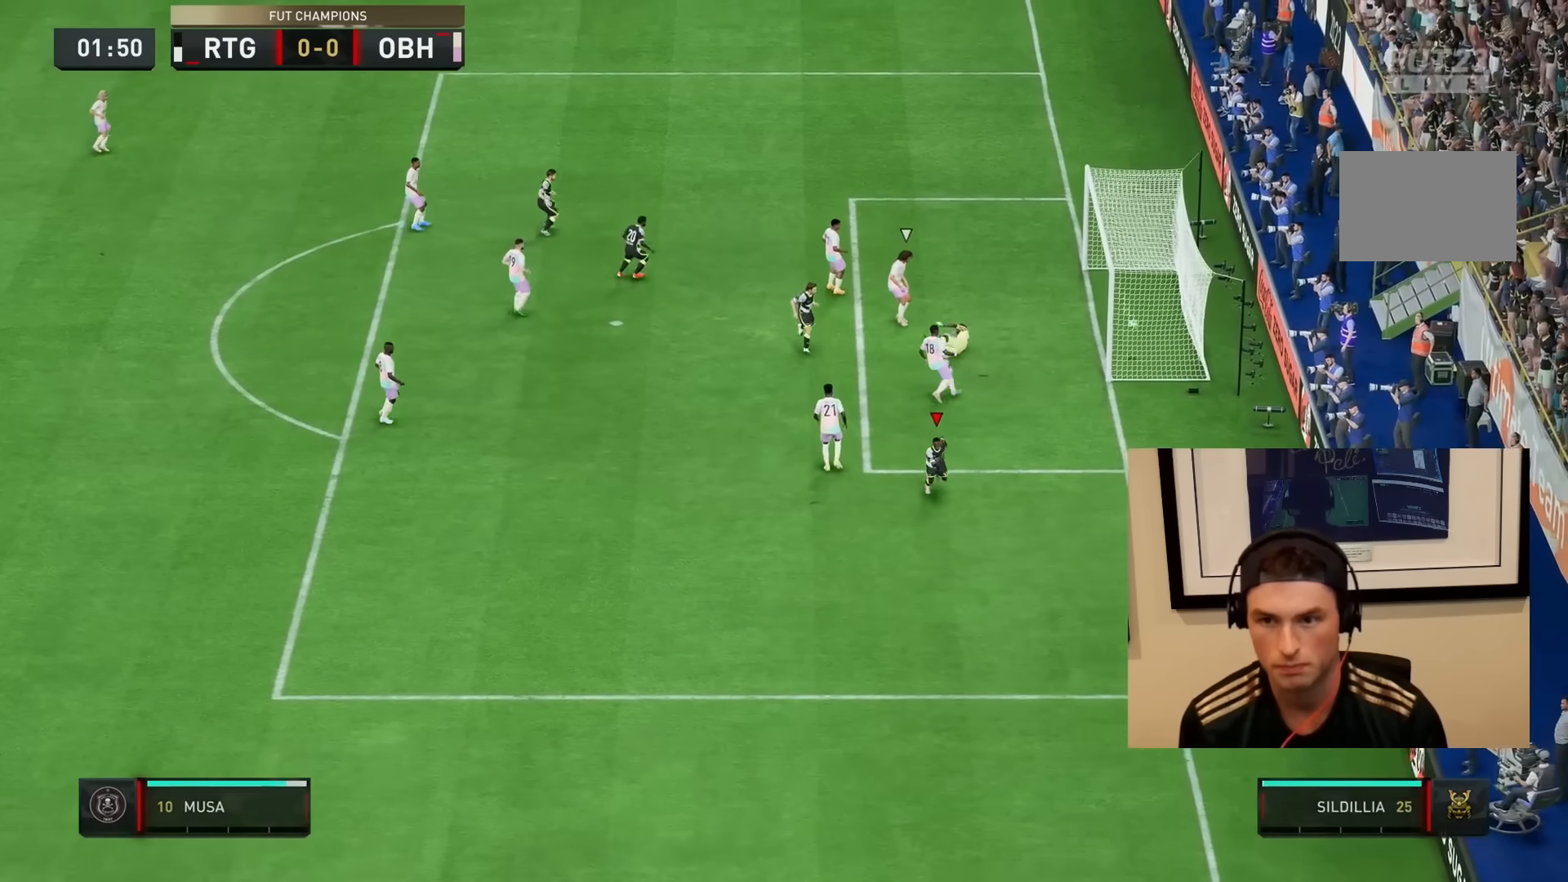
{"dt_ms": 500, "buttons": ["R2"], "left_stick": "down", "right_stick": "center", "events": [[283, "L1", "down"], [317, "CROSS", "down"], [317, "R1", "down"], [383, "left_stick", "down"], [450, "CROSS", "up"], [450, "L1", "up"], [450, "R1", "up"]]}
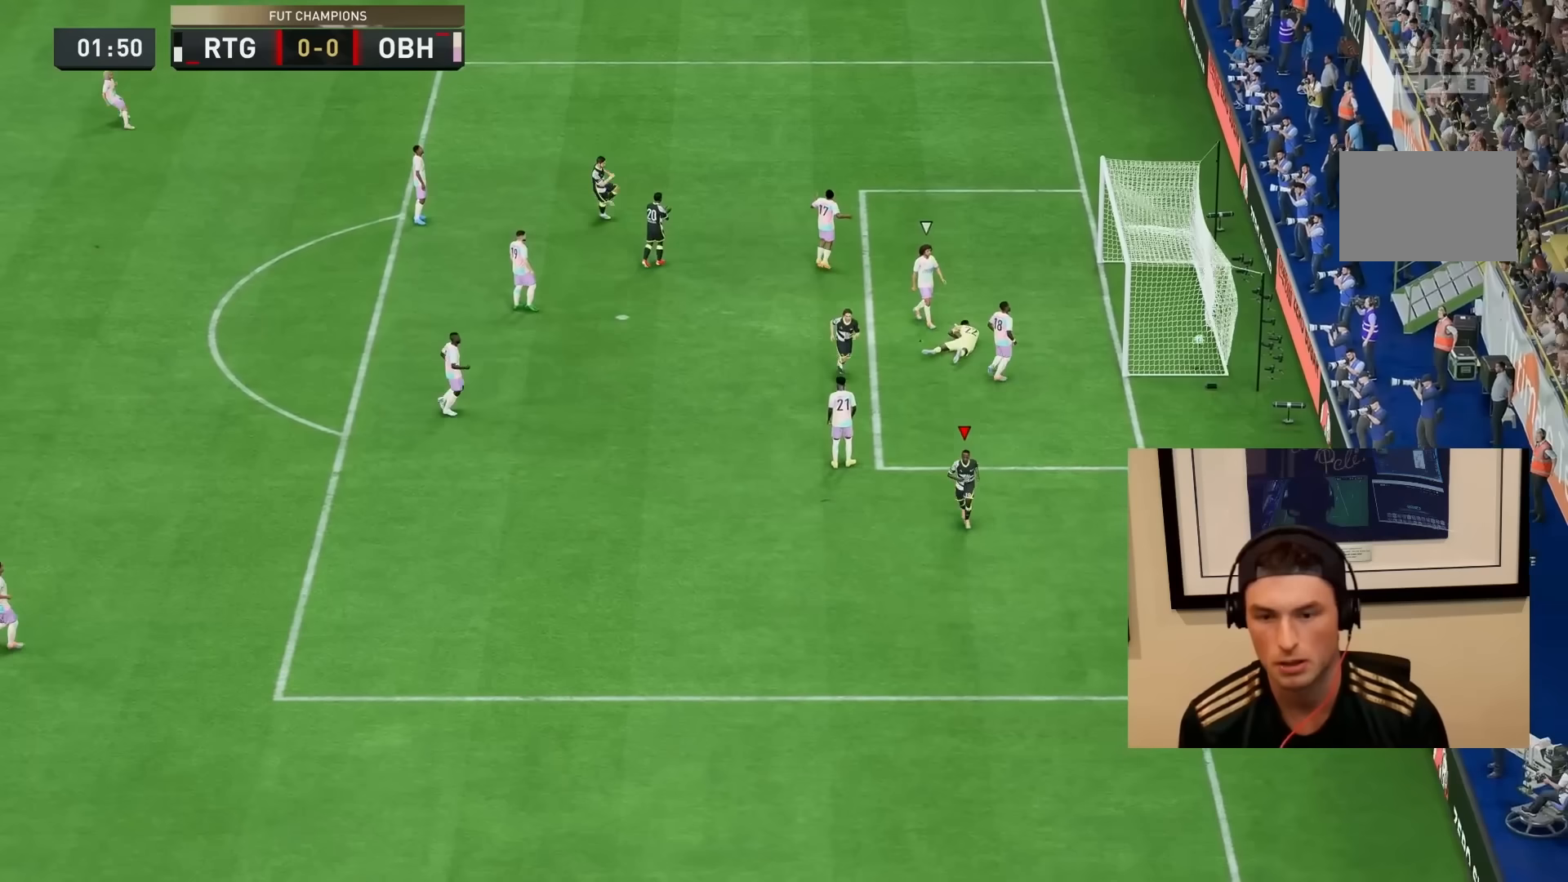
{"dt_ms": 500, "buttons": ["L1"], "left_stick": "down", "right_stick": "center", "events": [[17, "L1", "down"], [50, "CROSS", "down"], [50, "R1", "down"], [50, "R2", "up"], [150, "CROSS", "up"], [150, "L1", "up"], [183, "R1", "up"], [217, "CROSS", "down"], [217, "L1", "down"], [250, "R1", "down"], [317, "CROSS", "up"], [350, "L1", "up"], [350, "R1", "up"], [400, "CROSS", "down"], [400, "L1", "down"], [400, "R1", "down"], [467, "CROSS", "up"], [500, "R1", "up"]]}
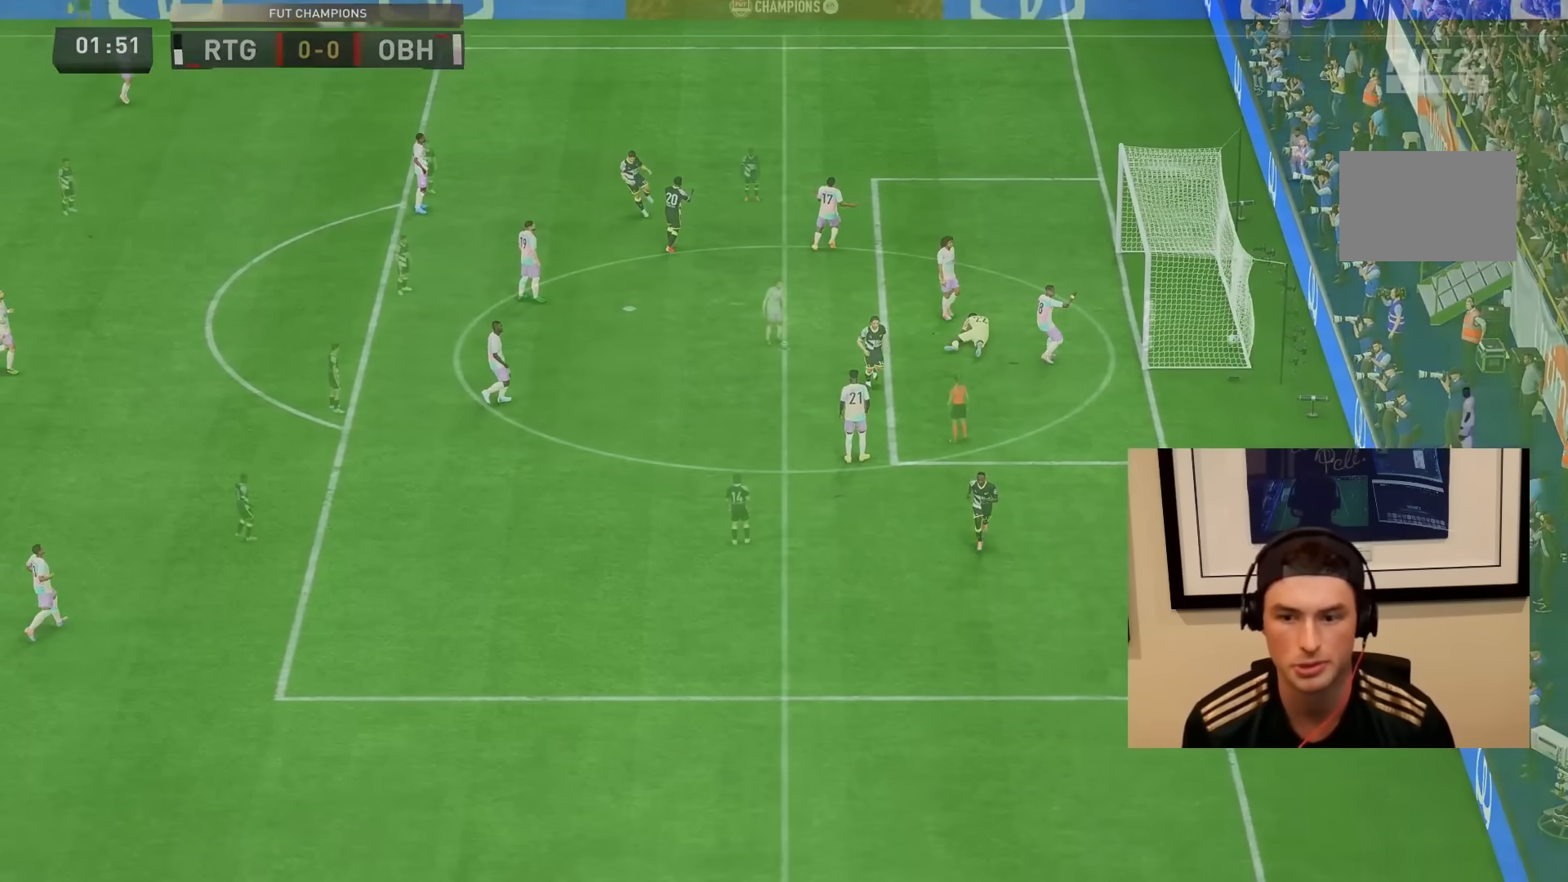
{"dt_ms": 500, "buttons": ["DPAD_DOWN"], "left_stick": "center", "right_stick": "center", "events": [[33, "L1", "up"], [67, "CROSS", "down"], [67, "R1", "down"], [100, "L1", "down"], [133, "R1", "up"], [167, "CROSS", "up"], [233, "L1", "up"], [233, "R1", "down"], [333, "R1", "up"], [383, "DPAD_DOWN", "down"], [383, "left_stick", "center"]]}
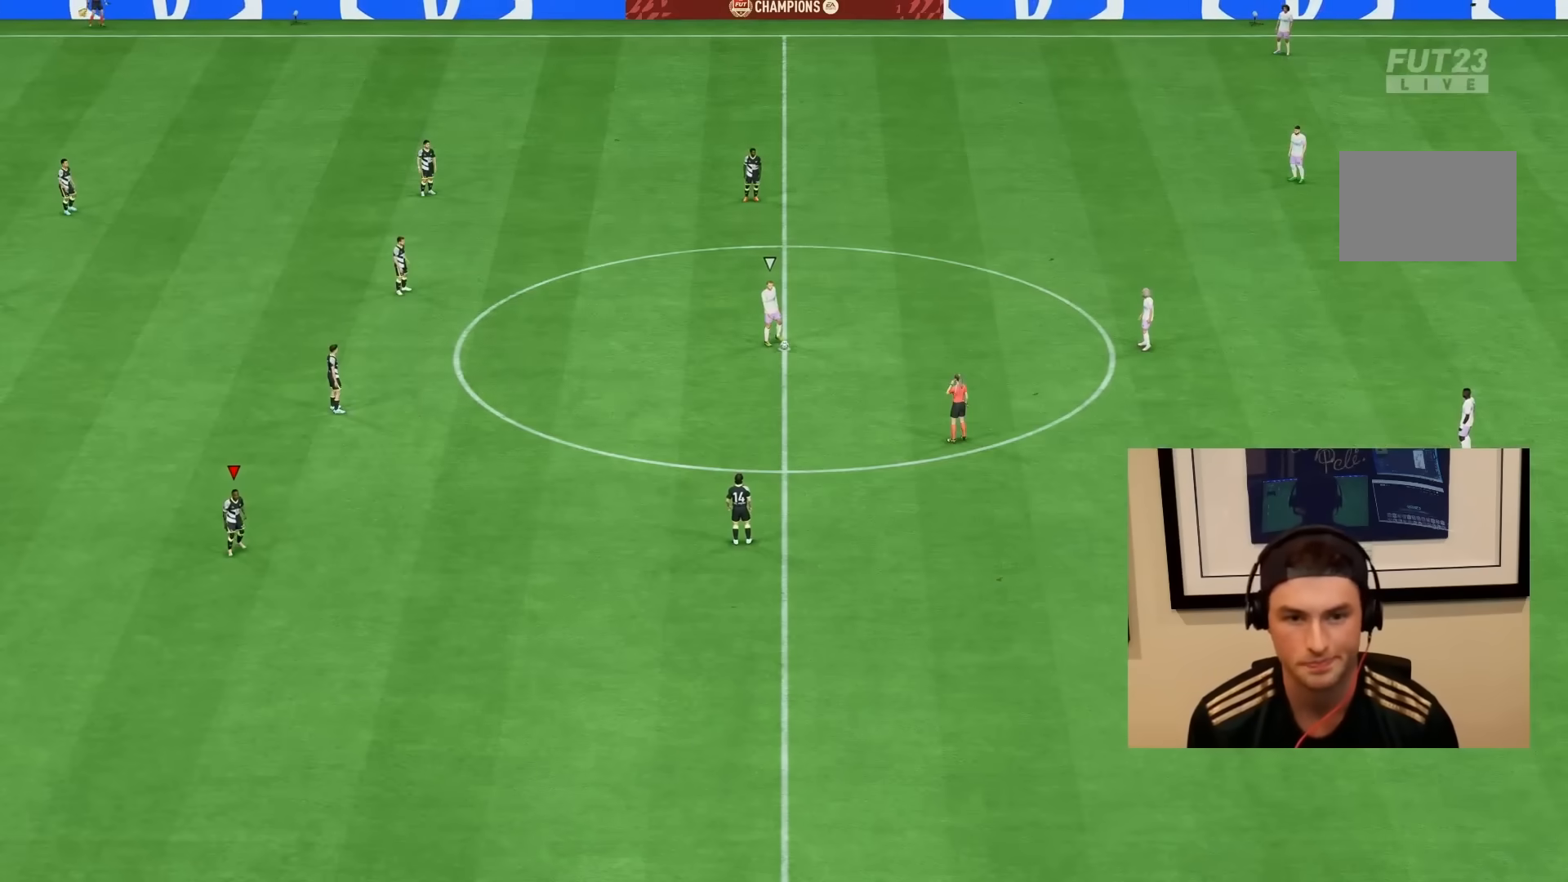
{"dt_ms": 500, "buttons": ["R1", "R2"], "left_stick": "down-right", "right_stick": "center", "events": [[33, "left_stick", "down-right"], [50, "DPAD_DOWN", "up"], [100, "R2", "down"], [267, "L1", "down"], [433, "L1", "up"], [433, "R1", "down"]]}
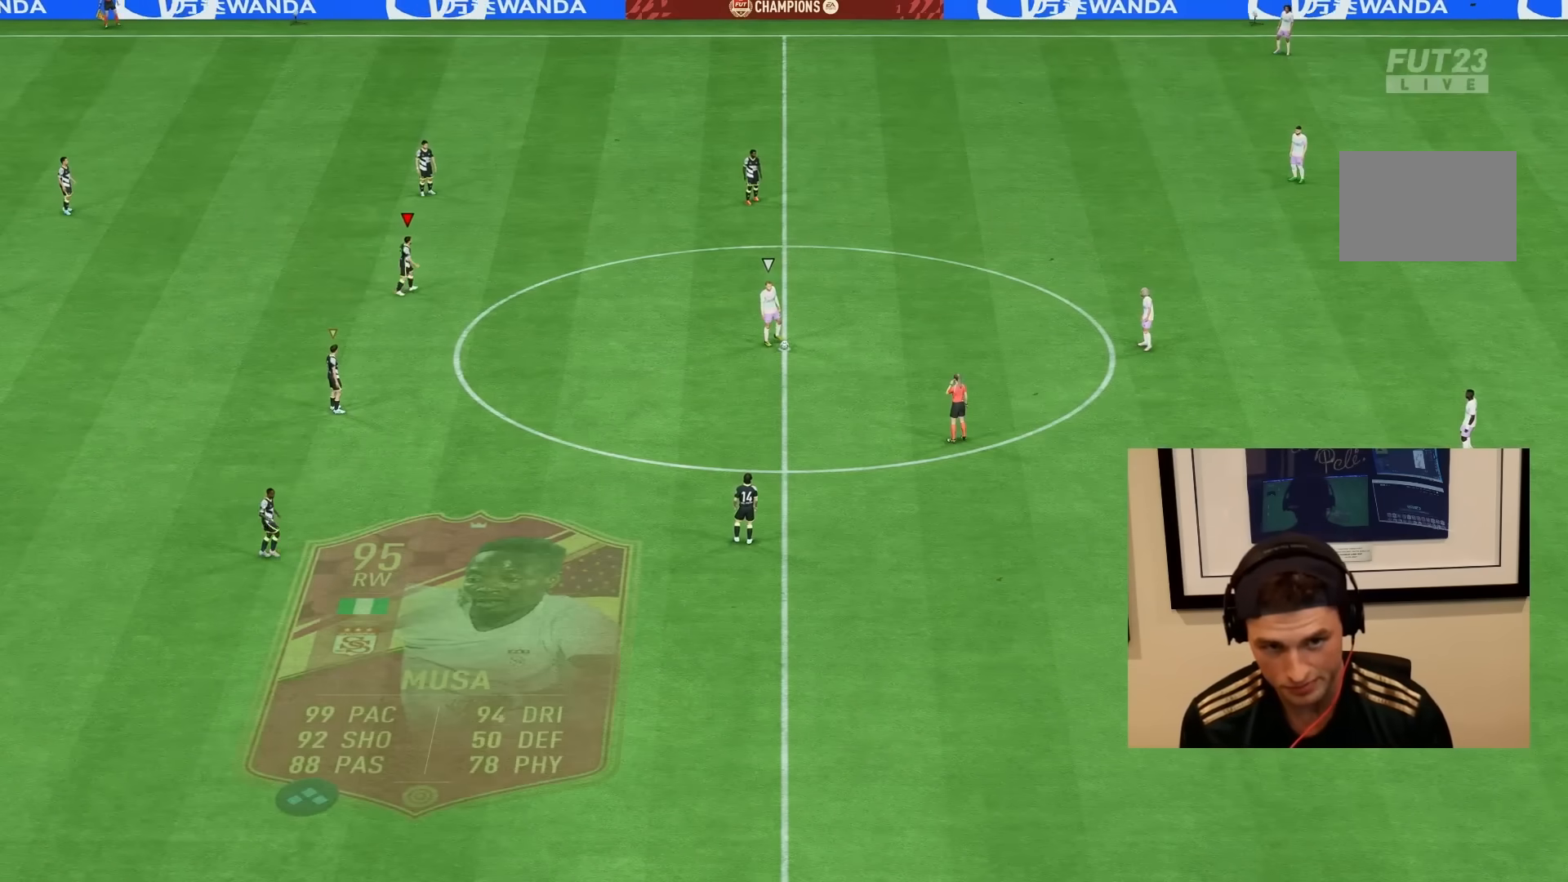
{"dt_ms": 500, "buttons": [], "left_stick": "down-right", "right_stick": "center", "events": [[167, "R1", "up"], [300, "R2", "up"]]}
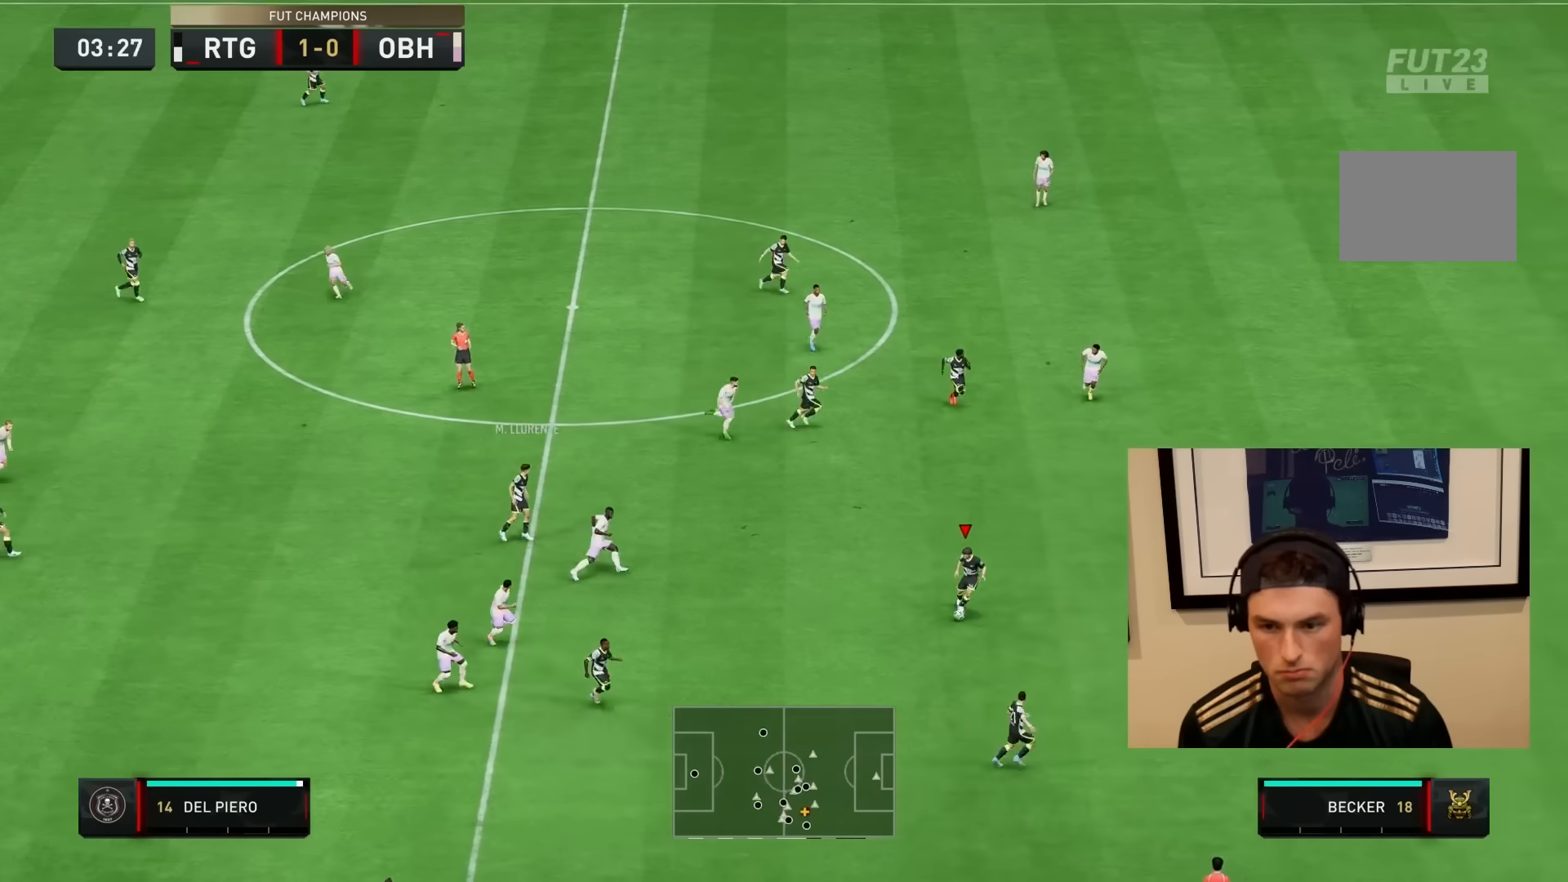
{"dt_ms": 500, "buttons": ["R2"], "left_stick": "right", "right_stick": "center", "events": [[17, "left_stick", "up-right"], [50, "L1", "down"], [183, "L1", "up"], [250, "L1", "down"], [283, "left_stick", "right"], [450, "L1", "up"], [500, "R2", "down"]]}
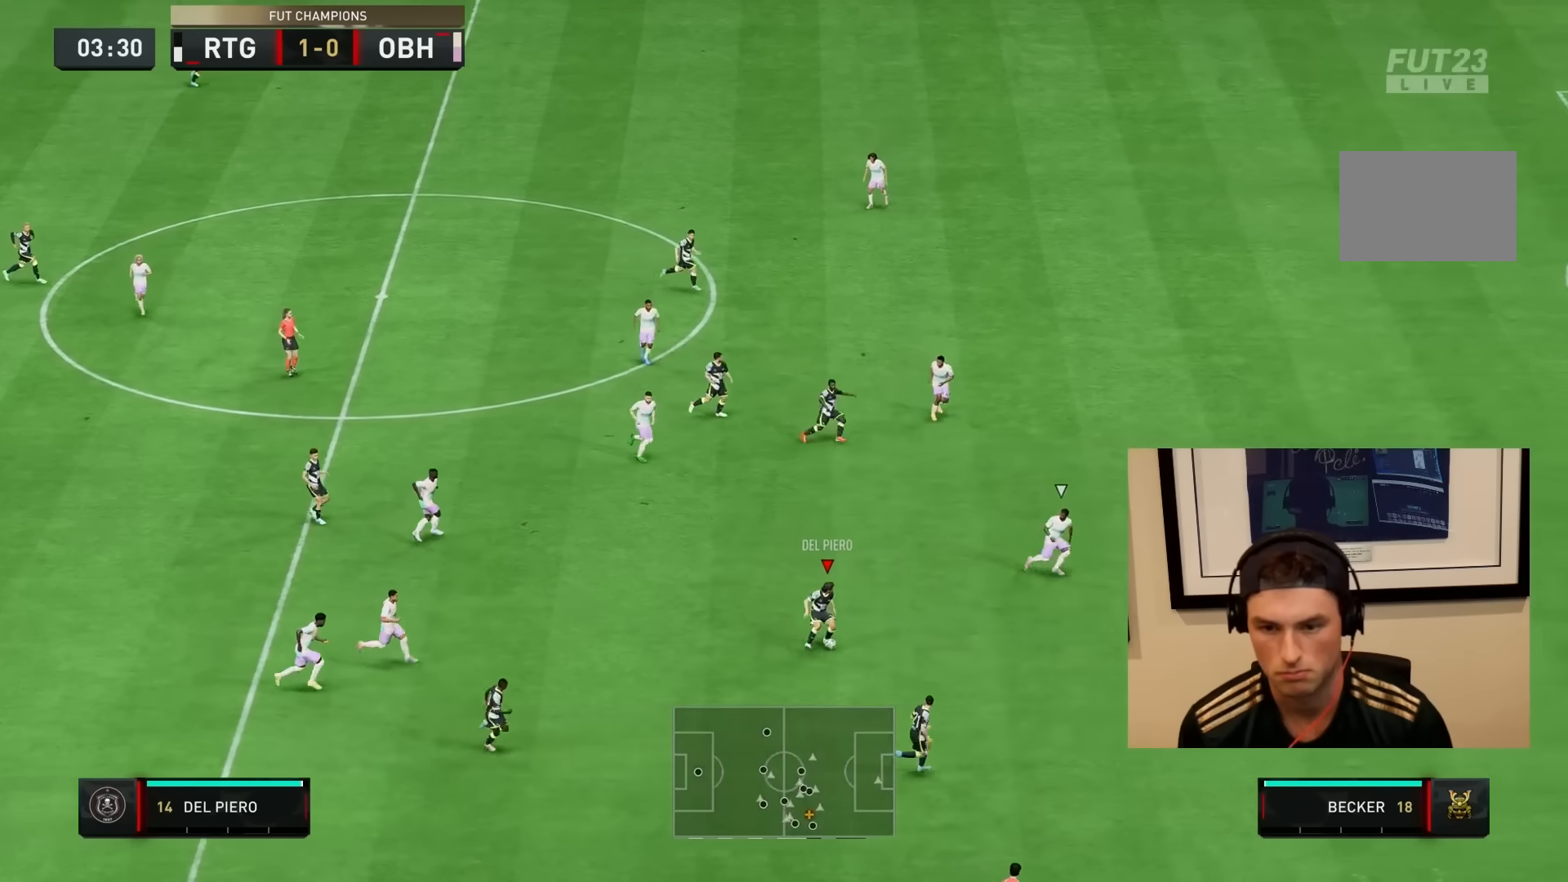
{"dt_ms": 500, "buttons": [], "left_stick": "center", "right_stick": "down-right", "events": [[400, "R2", "up"], [450, "right_stick", "down-right"], [500, "left_stick", "center"]]}